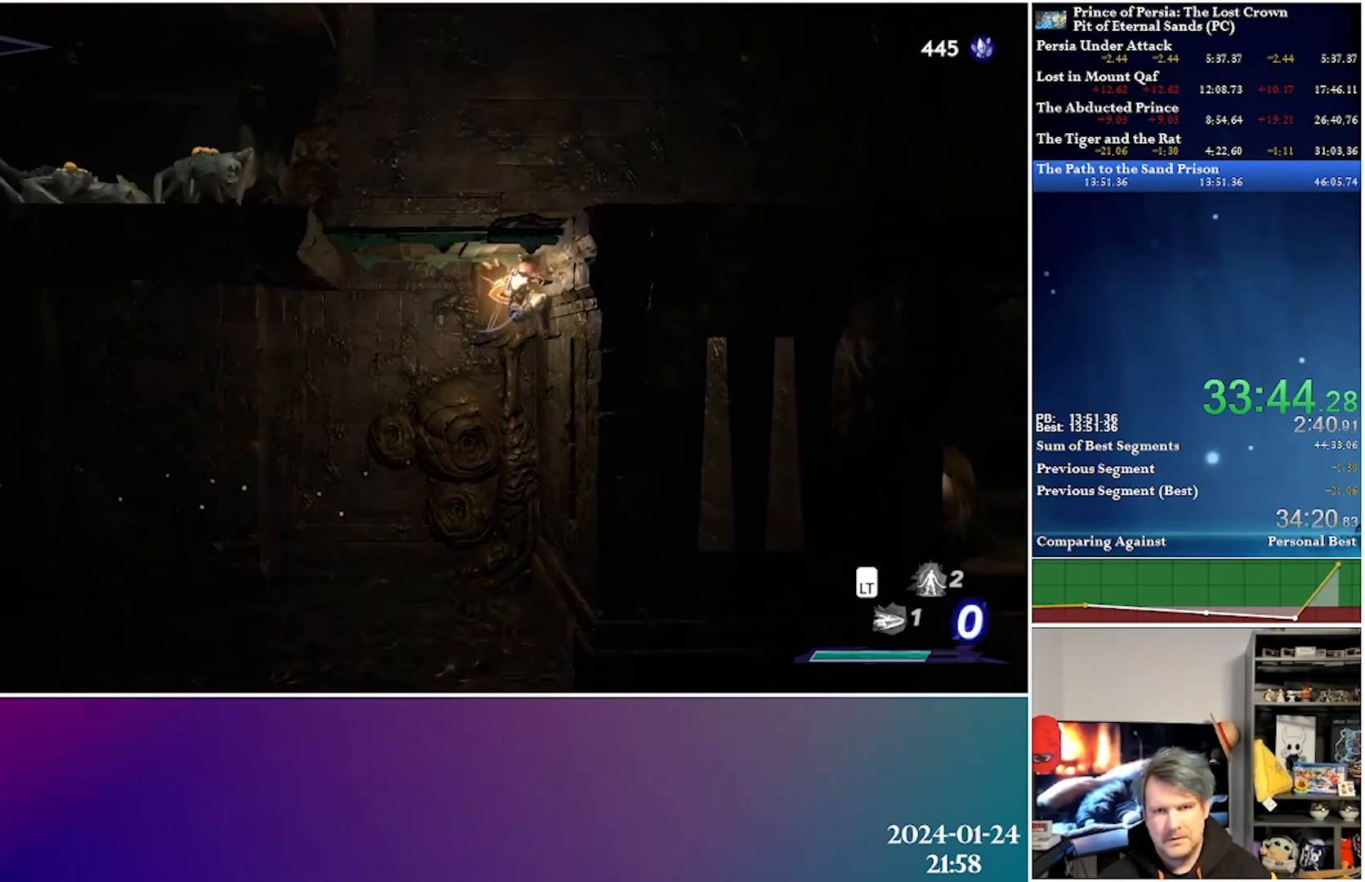
Gameplay with a controller (Xbox layout); each line is a JSON object with the inputs held at the frame after it. "events" lists button and stick changes between this image and that frame as [ms after this image, input, new state], when the widget could be followed in between.
{"buttons": ["R2", "DPAD_RIGHT"], "left_stick": "center", "right_stick": "center", "events": [[33, "A", "down"], [67, "DPAD_LEFT", "down"], [150, "DPAD_LEFT", "up"], [200, "DPAD_RIGHT", "down"], [317, "A", "up"], [367, "R2", "down"]]}
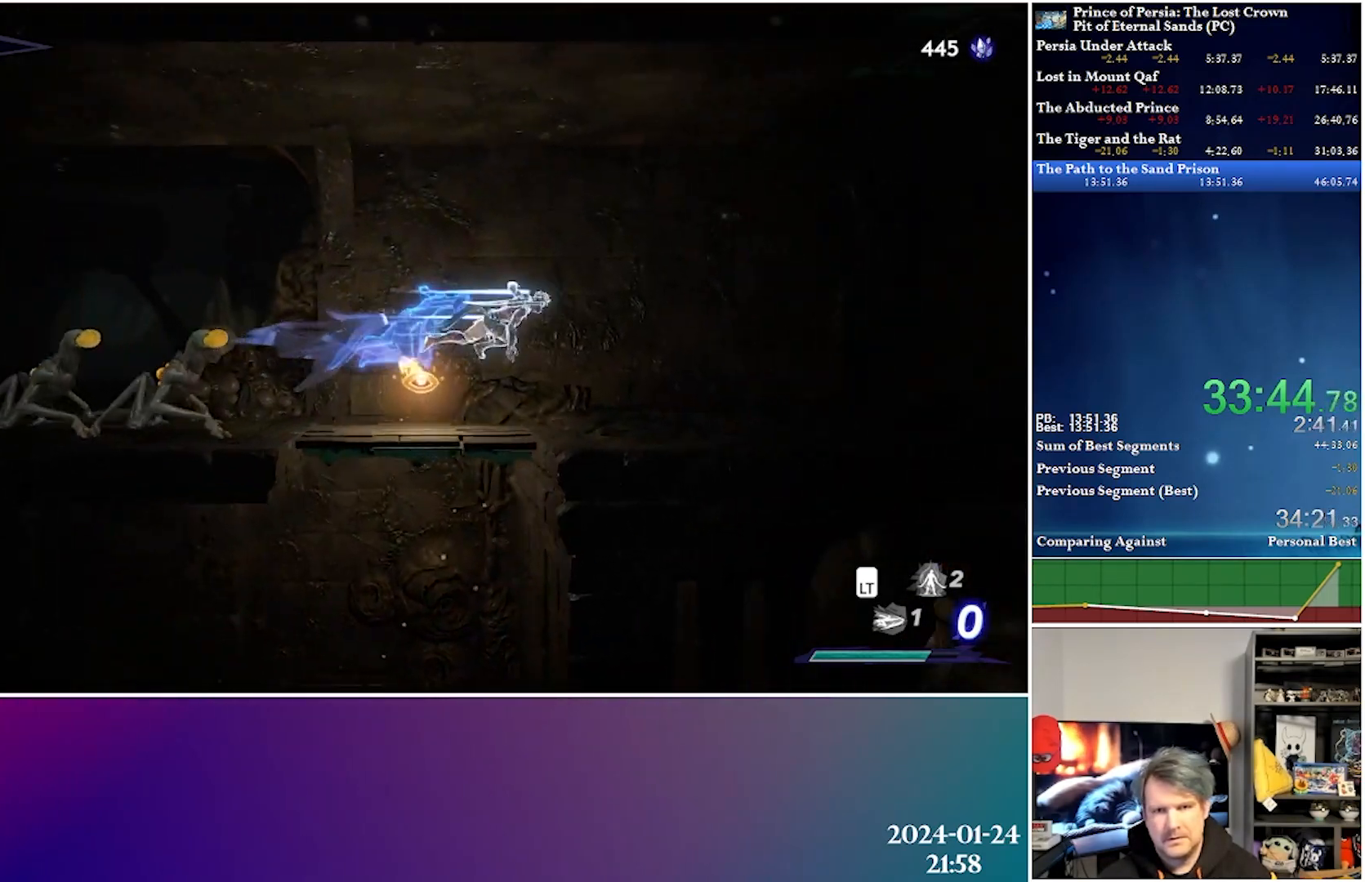
{"buttons": ["R2", "DPAD_RIGHT"], "left_stick": "center", "right_stick": "center", "events": [[117, "R2", "up"], [483, "R2", "down"]]}
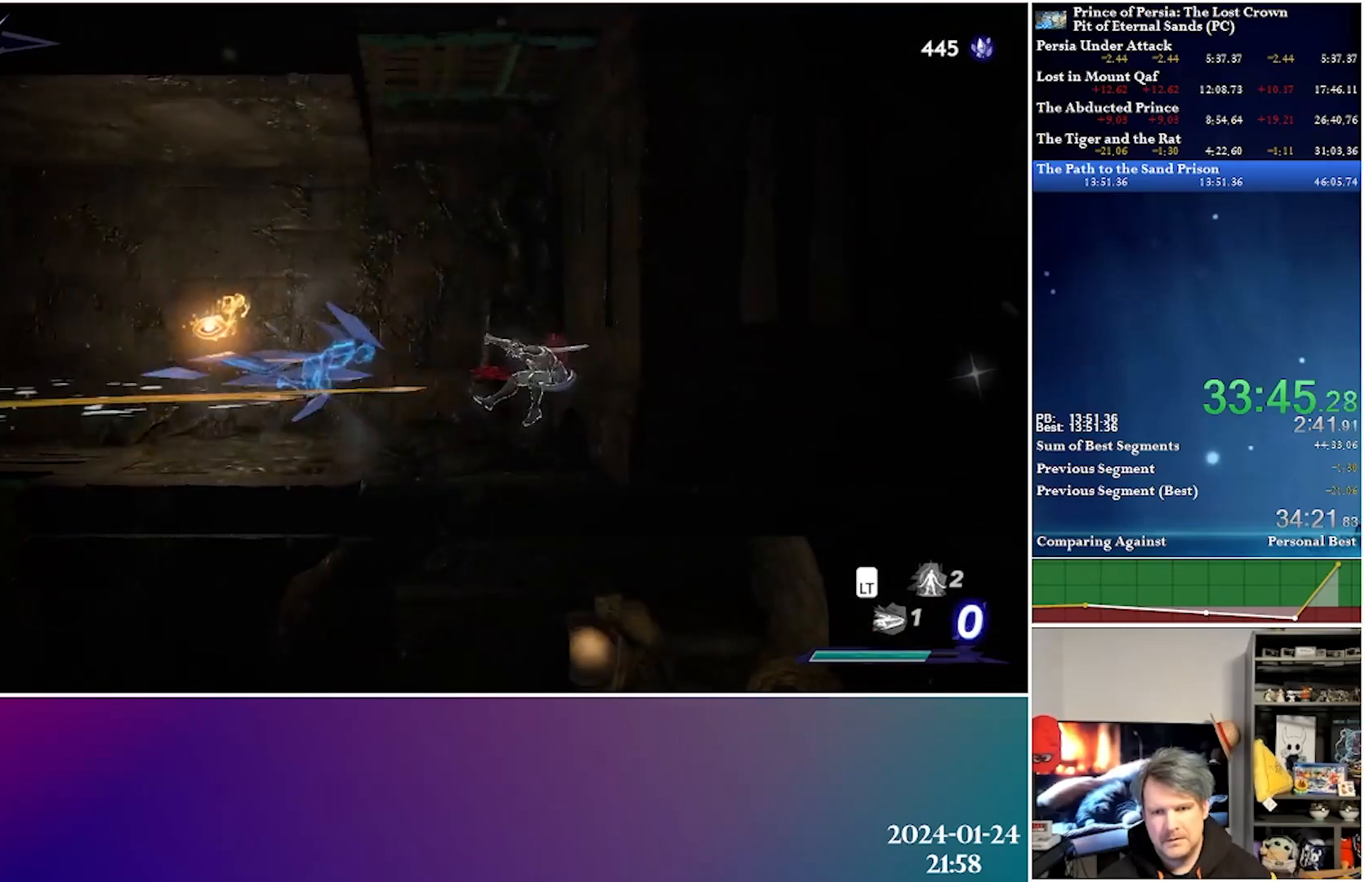
{"buttons": ["A"], "left_stick": "center", "right_stick": "center", "events": [[200, "R2", "up"], [283, "DPAD_RIGHT", "up"], [450, "A", "down"]]}
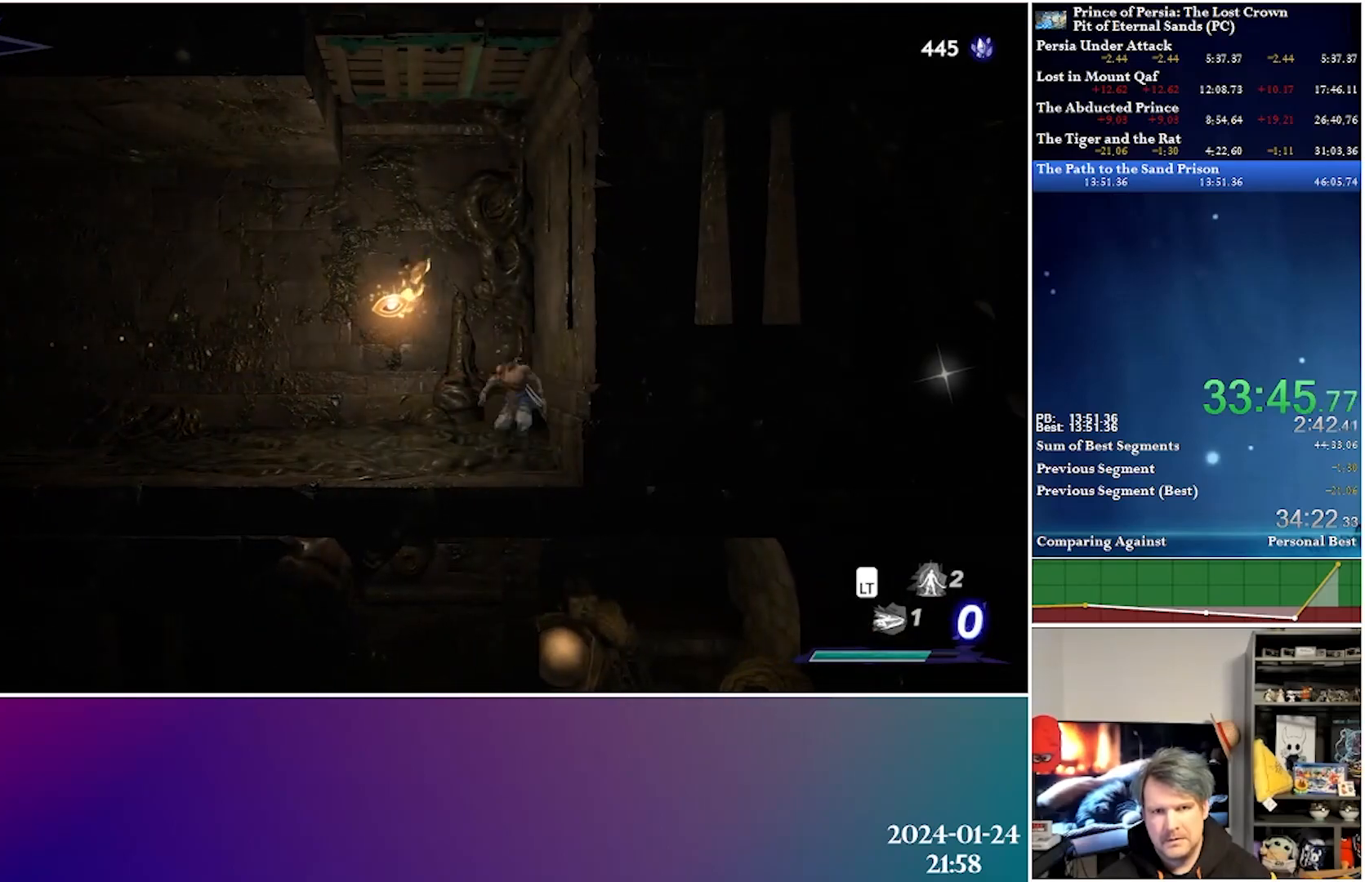
{"buttons": ["A", "DPAD_LEFT"], "left_stick": "center", "right_stick": "center", "events": [[67, "DPAD_RIGHT", "down"], [317, "A", "up"], [367, "A", "down"], [400, "DPAD_RIGHT", "up"], [417, "DPAD_LEFT", "down"]]}
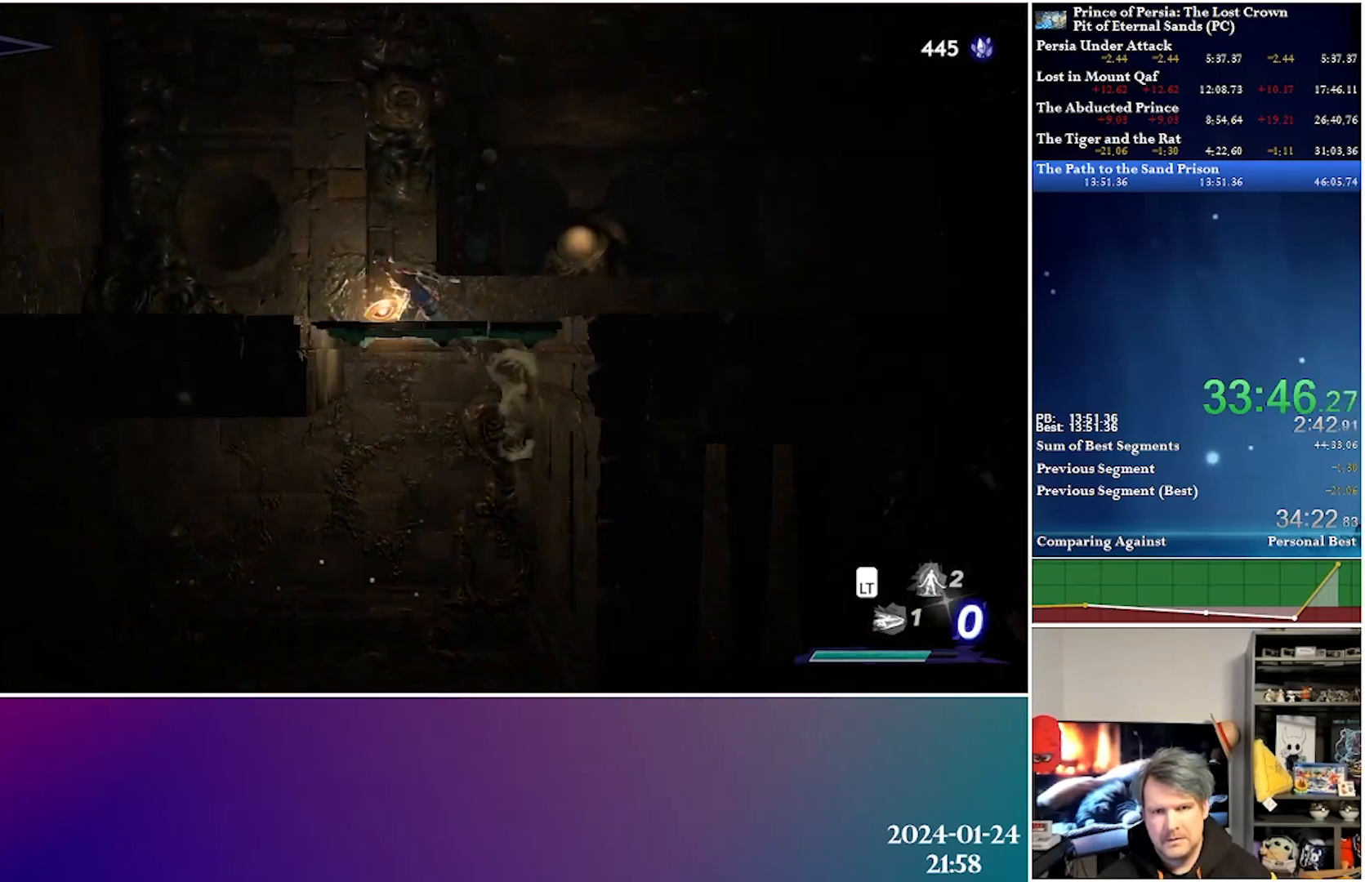
{"buttons": ["DPAD_RIGHT"], "left_stick": "center", "right_stick": "center", "events": [[33, "DPAD_LEFT", "up"], [83, "DPAD_RIGHT", "down"], [250, "A", "up"]]}
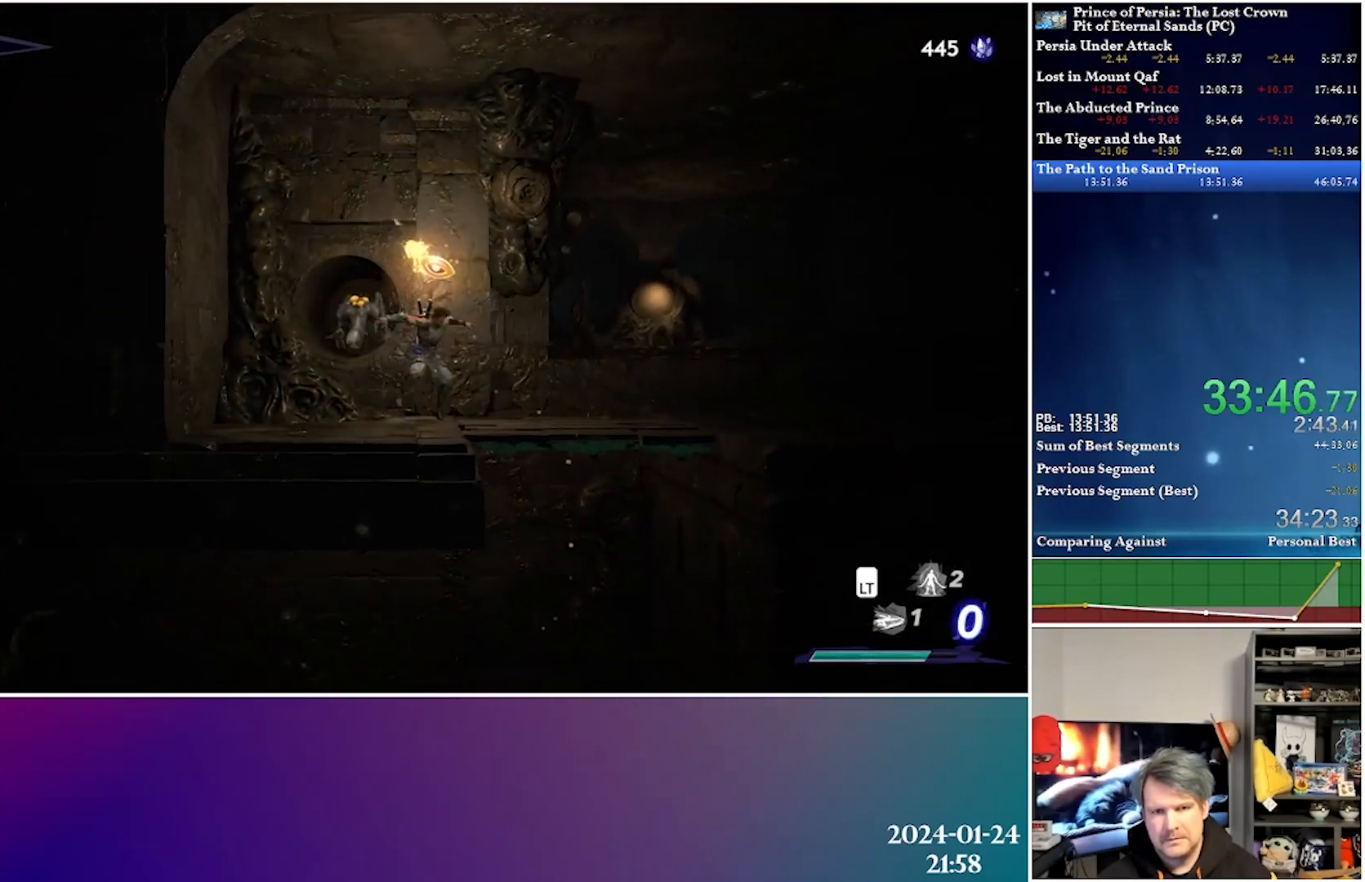
{"buttons": ["DPAD_RIGHT"], "left_stick": "center", "right_stick": "center", "events": [[150, "A", "down"], [200, "R2", "down"], [317, "A", "up"], [400, "R2", "up"]]}
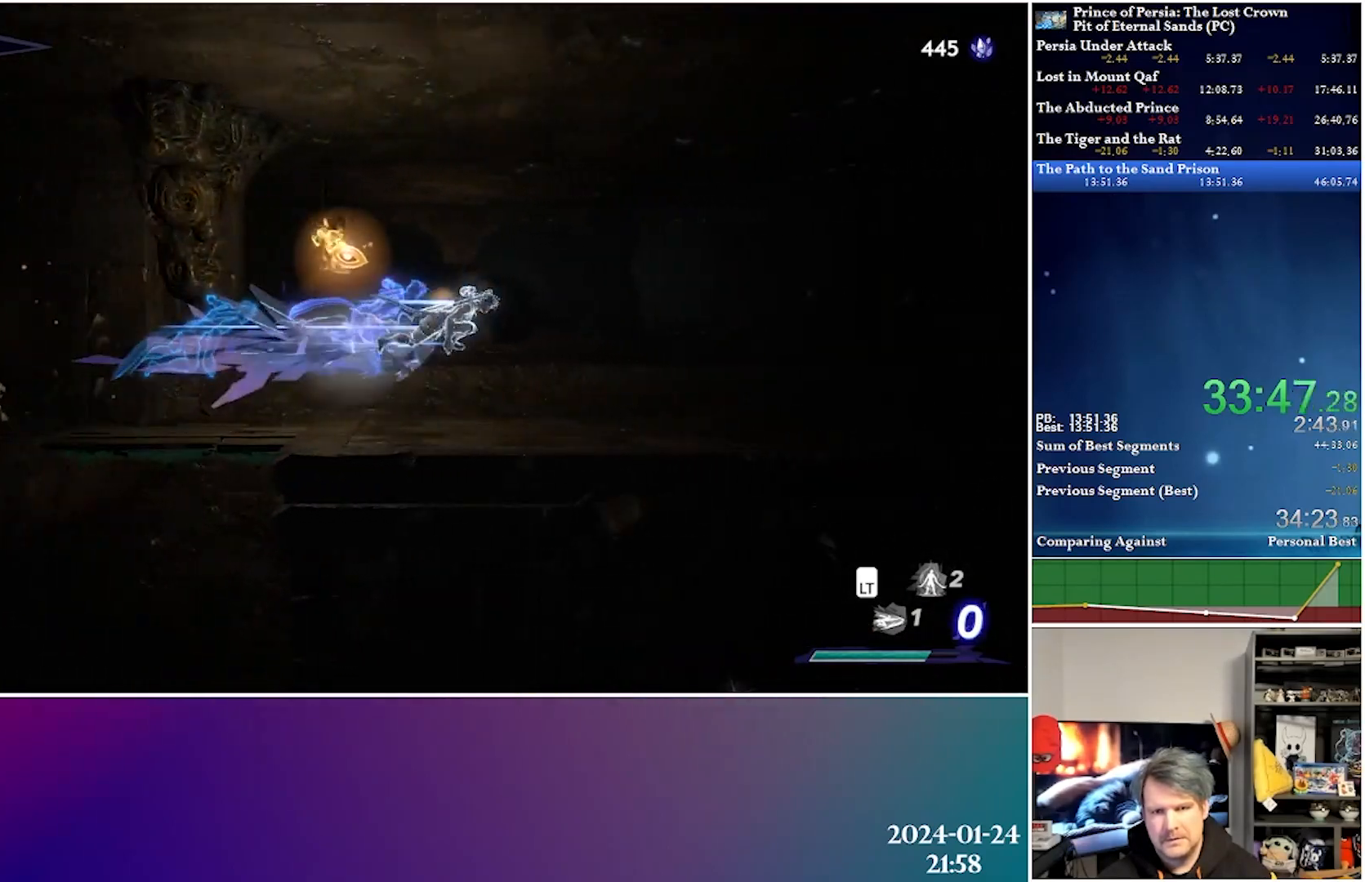
{"buttons": ["DPAD_RIGHT"], "left_stick": "center", "right_stick": "center", "events": [[283, "R2", "down"], [500, "R2", "up"]]}
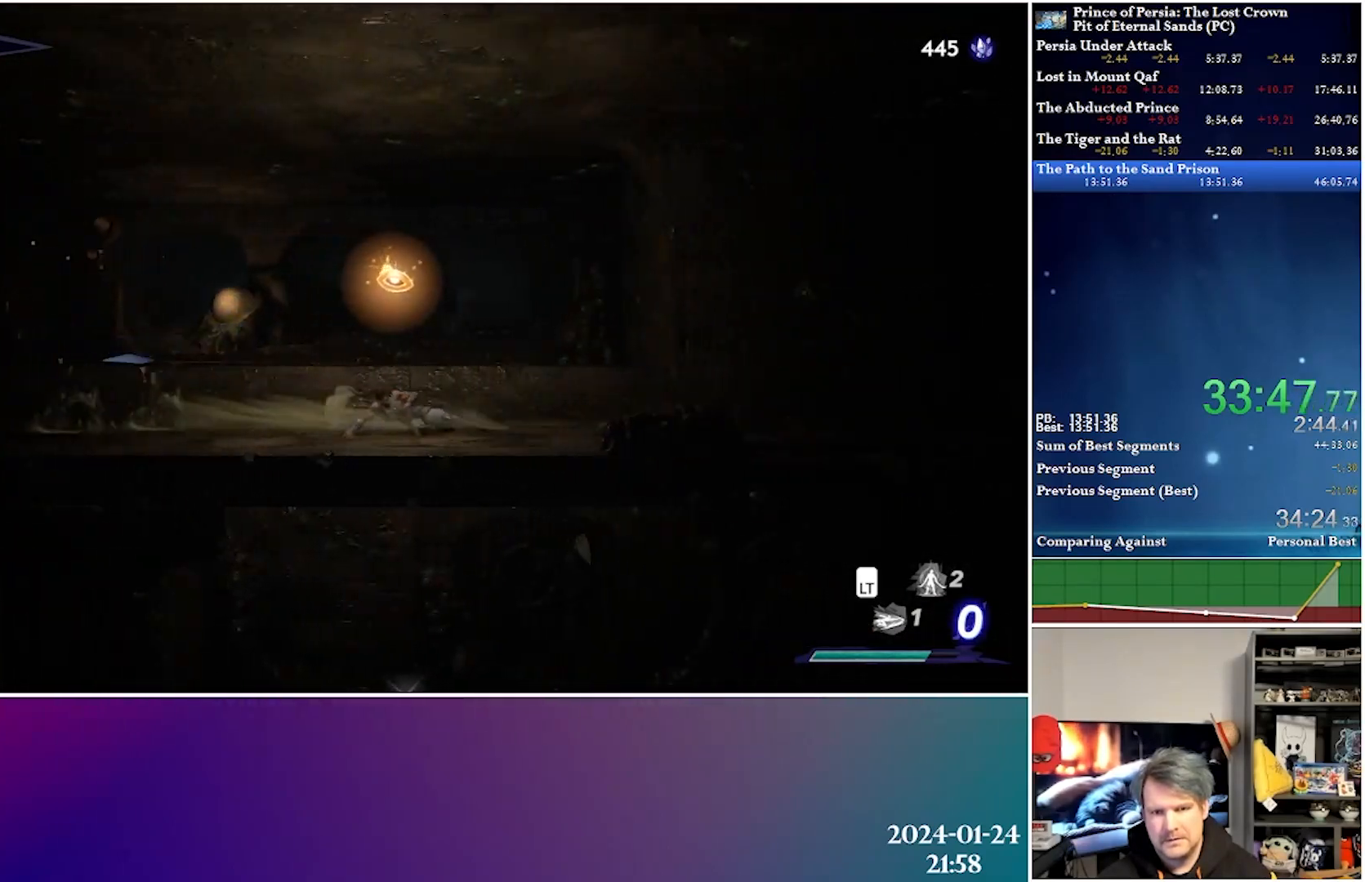
{"buttons": ["R2", "DPAD_RIGHT"], "left_stick": "center", "right_stick": "center", "events": [[333, "R2", "down"]]}
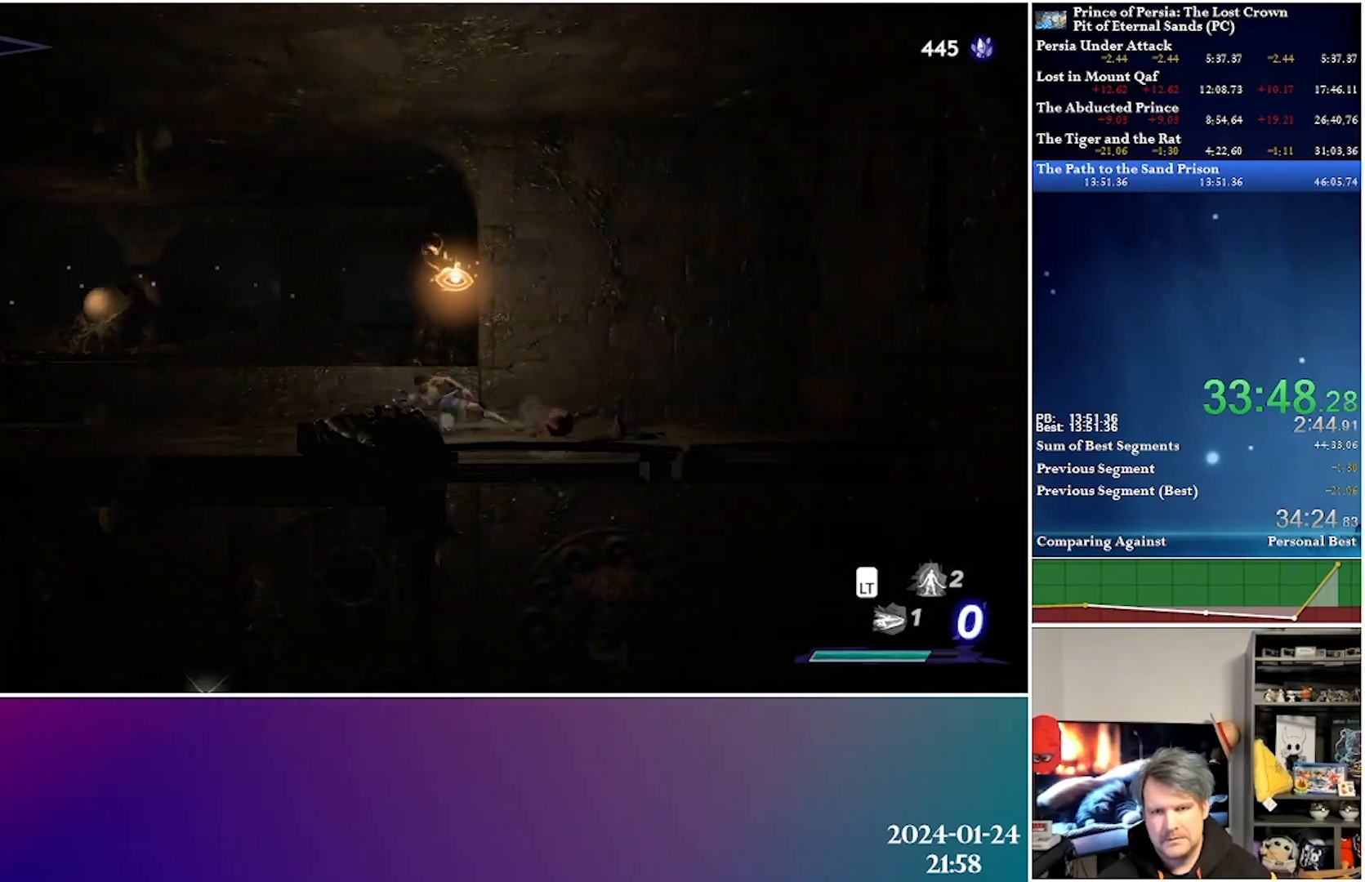
{"buttons": ["DPAD_RIGHT"], "left_stick": "center", "right_stick": "center", "events": [[67, "R2", "up"]]}
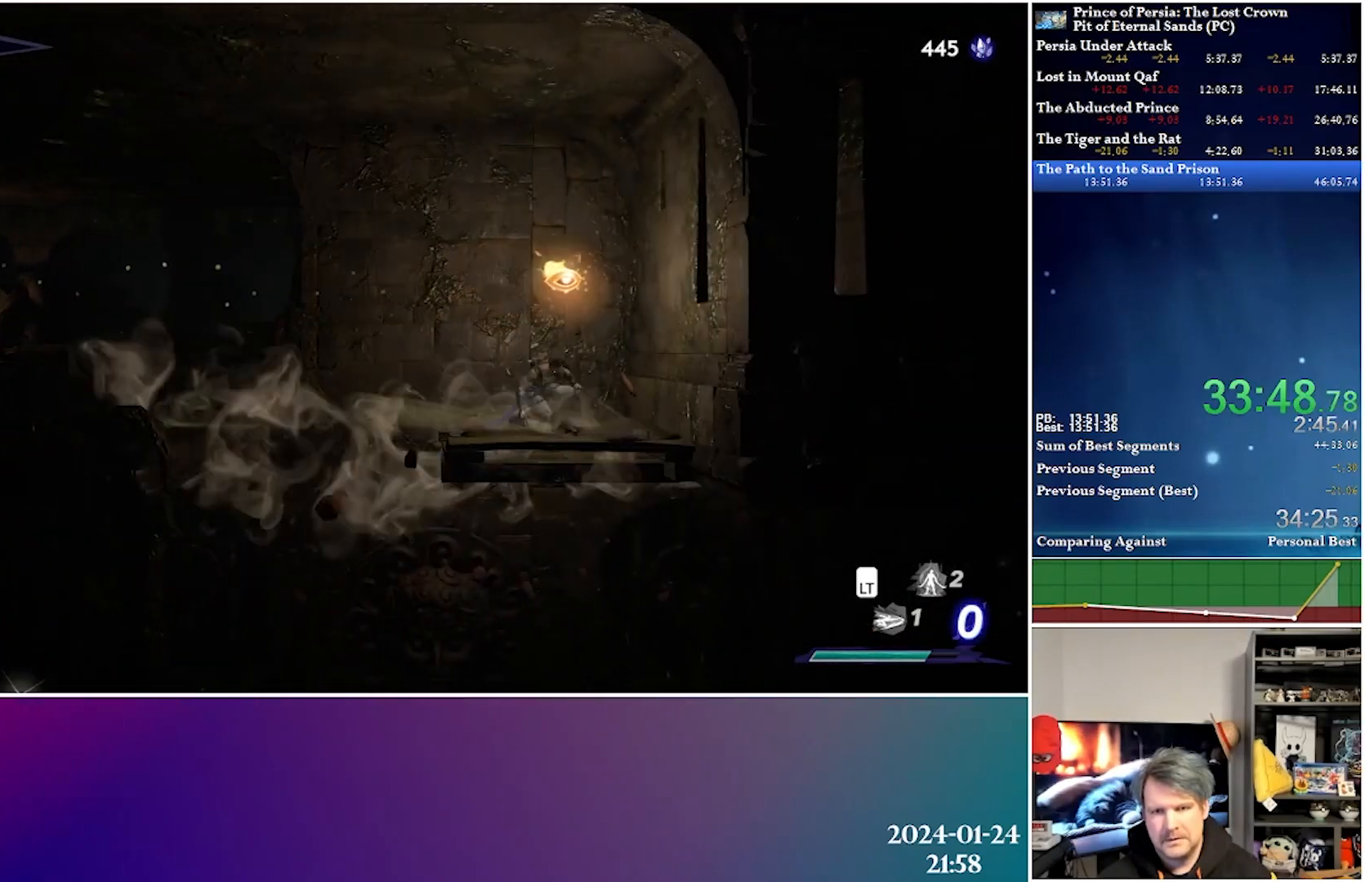
{"buttons": ["DPAD_LEFT"], "left_stick": "center", "right_stick": "center", "events": [[33, "A", "down"], [233, "A", "up"], [283, "DPAD_RIGHT", "up"], [300, "DPAD_LEFT", "down"]]}
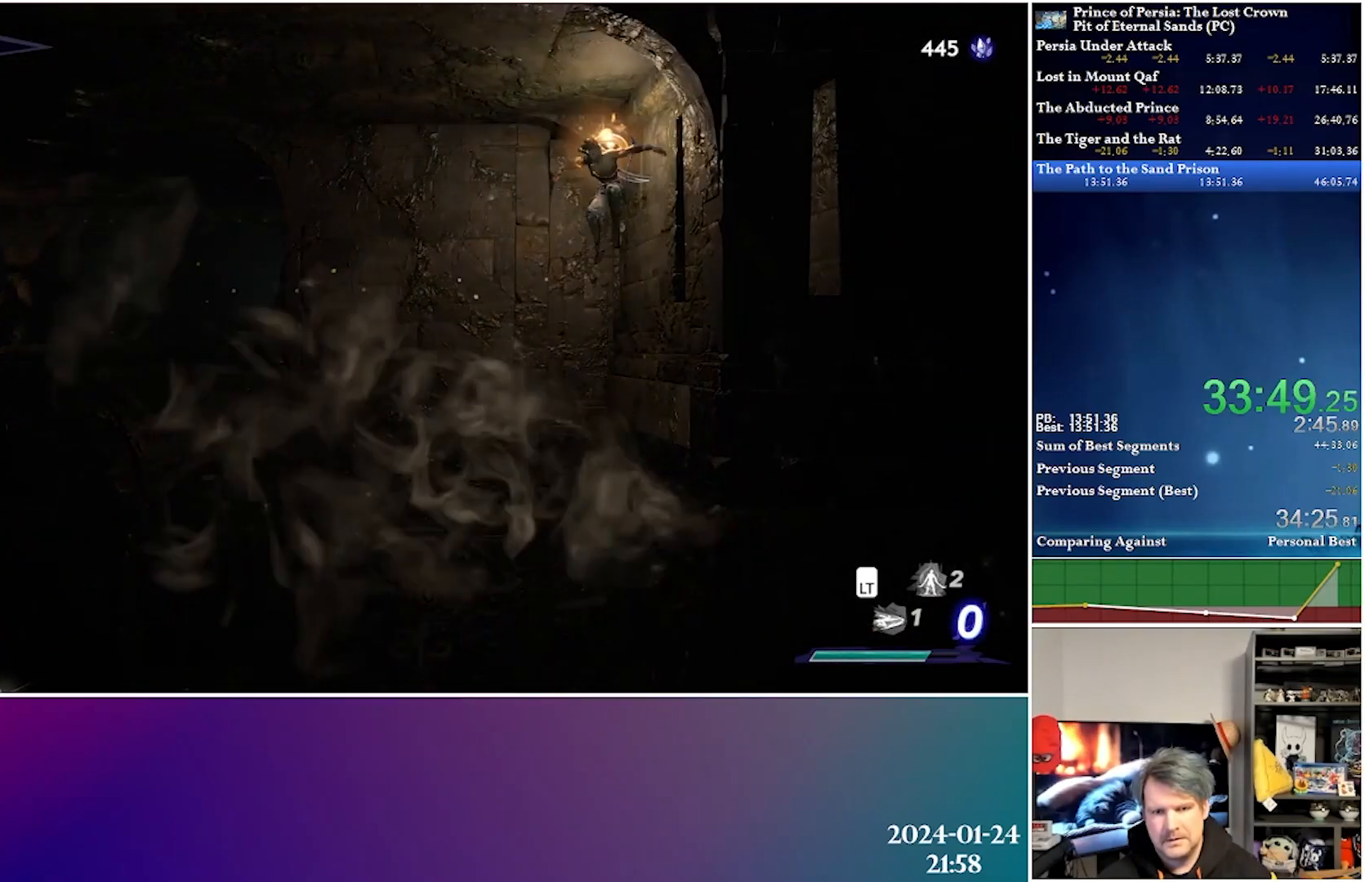
{"buttons": ["DPAD_RIGHT"], "left_stick": "center", "right_stick": "center", "events": [[183, "DPAD_LEFT", "up"], [367, "DPAD_RIGHT", "down"]]}
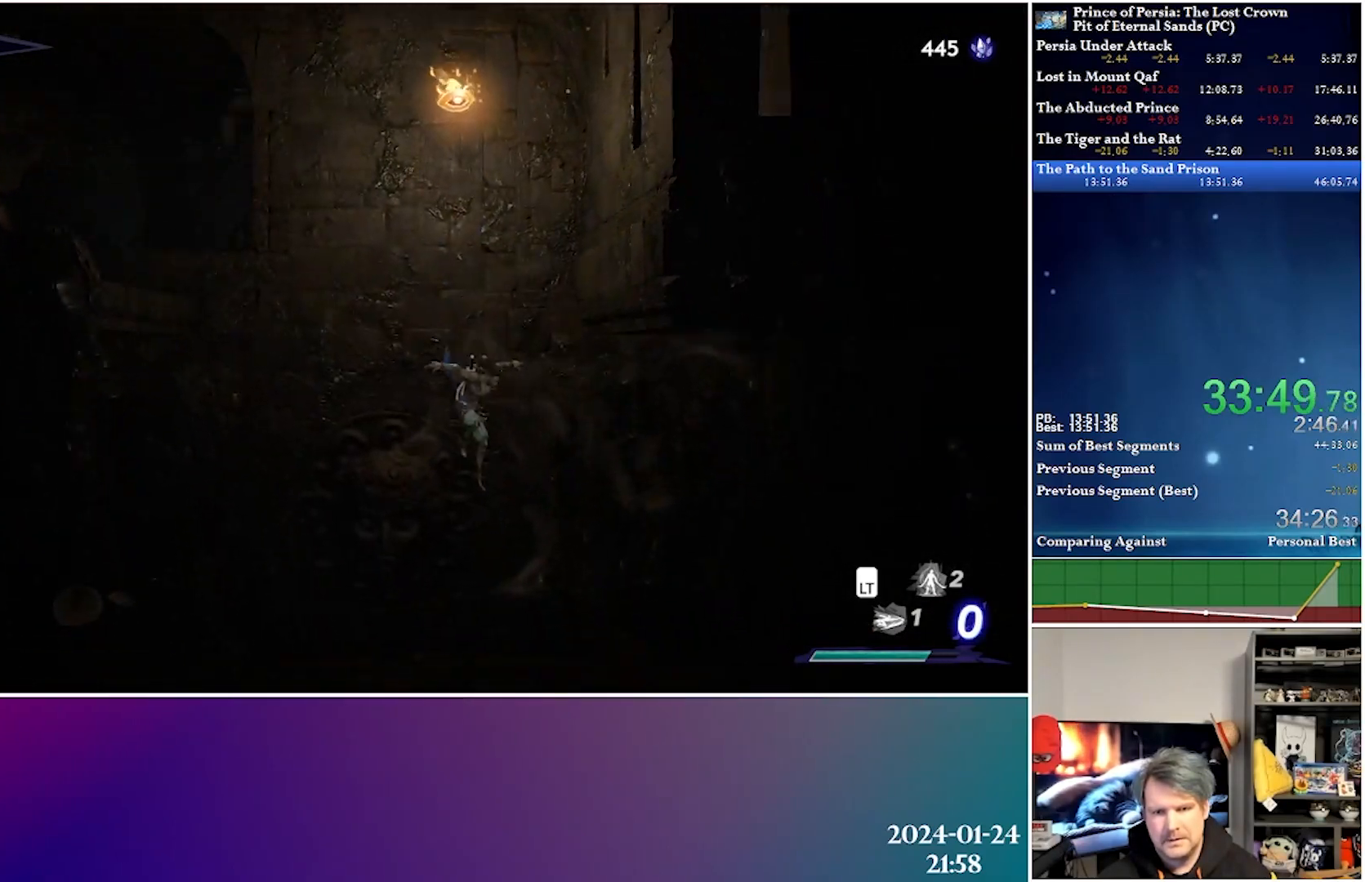
{"buttons": ["A", "R2", "DPAD_RIGHT"], "left_stick": "center", "right_stick": "center", "events": [[400, "A", "down"], [400, "R2", "down"]]}
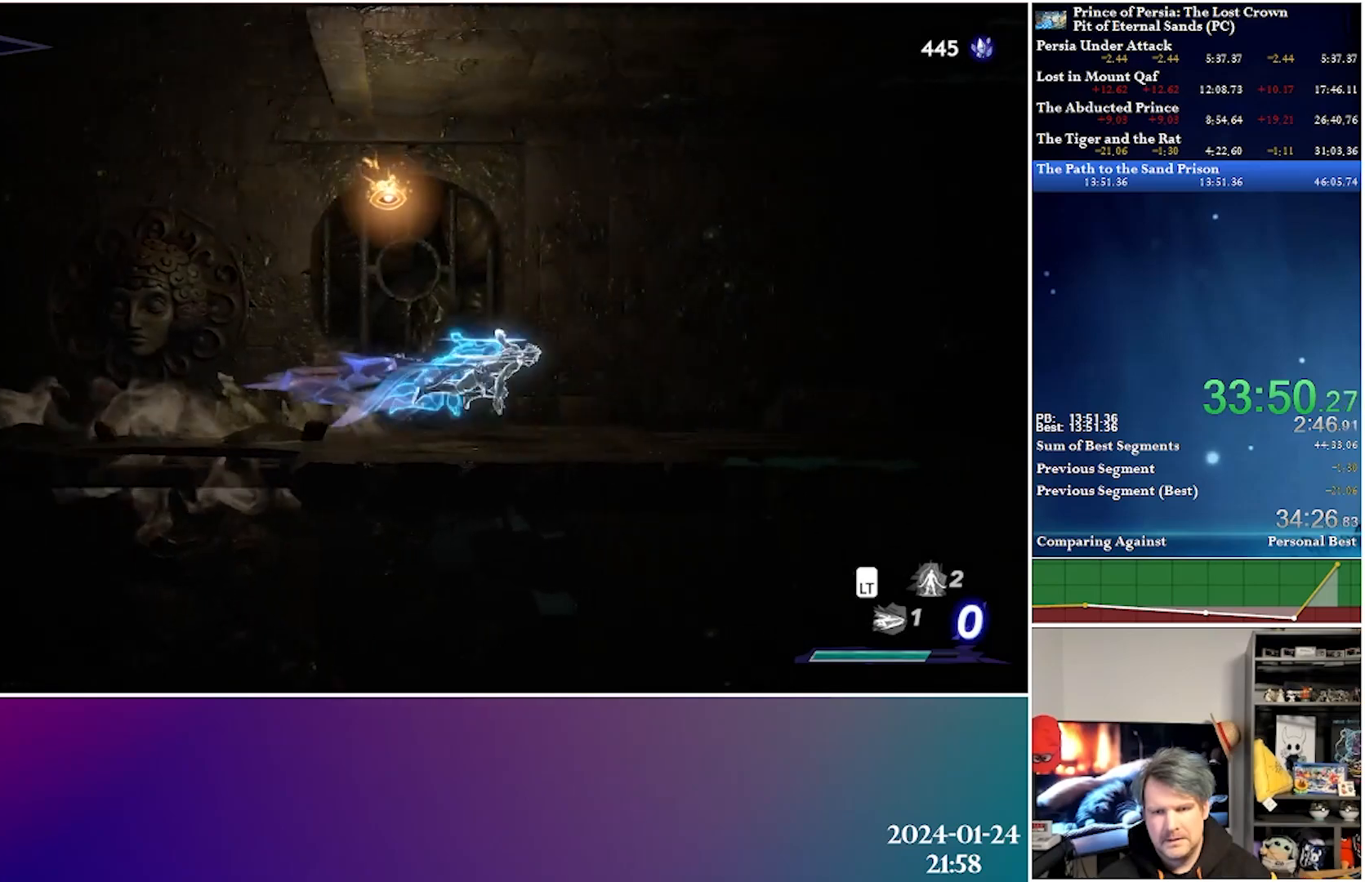
{"buttons": ["DPAD_RIGHT"], "left_stick": "center", "right_stick": "center", "events": [[50, "A", "up"], [117, "R2", "up"]]}
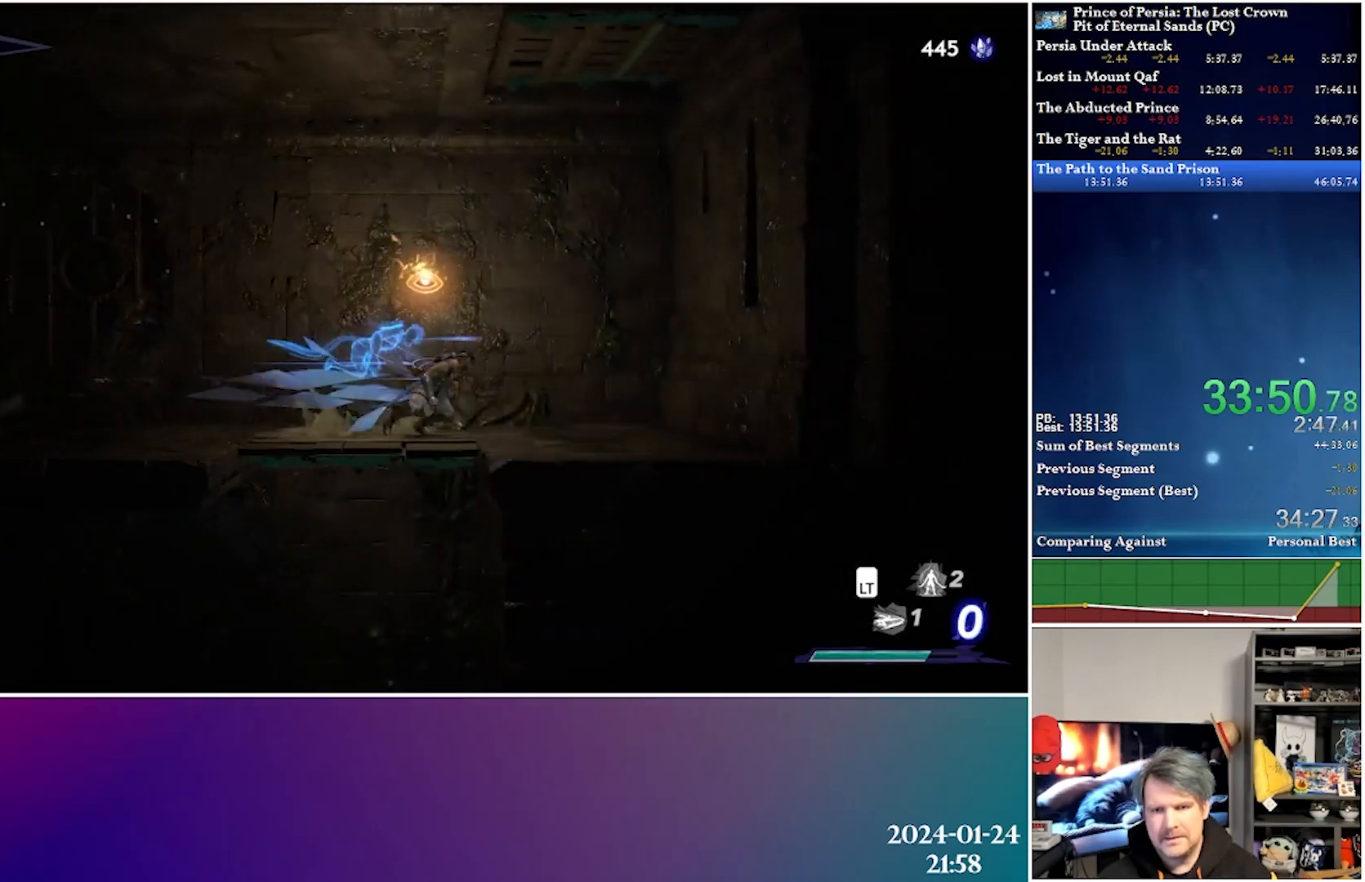
{"buttons": ["A", "DPAD_RIGHT"], "left_stick": "center", "right_stick": "center", "events": [[33, "R2", "down"], [250, "R2", "up"], [367, "A", "down"]]}
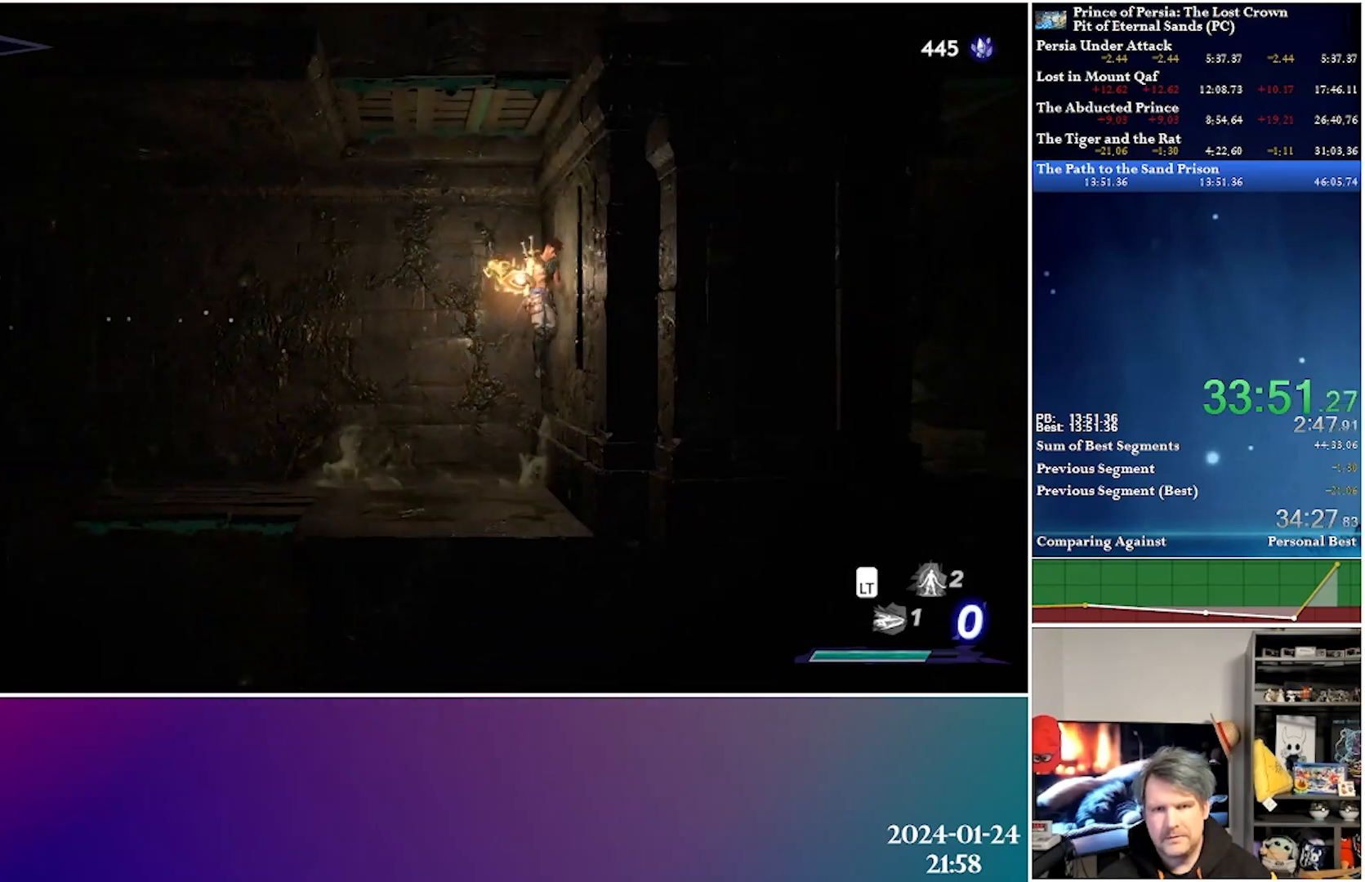
{"buttons": ["A"], "left_stick": "center", "right_stick": "center", "events": [[200, "A", "up"], [250, "A", "down"], [250, "DPAD_RIGHT", "up"], [300, "DPAD_LEFT", "down"], [450, "DPAD_LEFT", "up"]]}
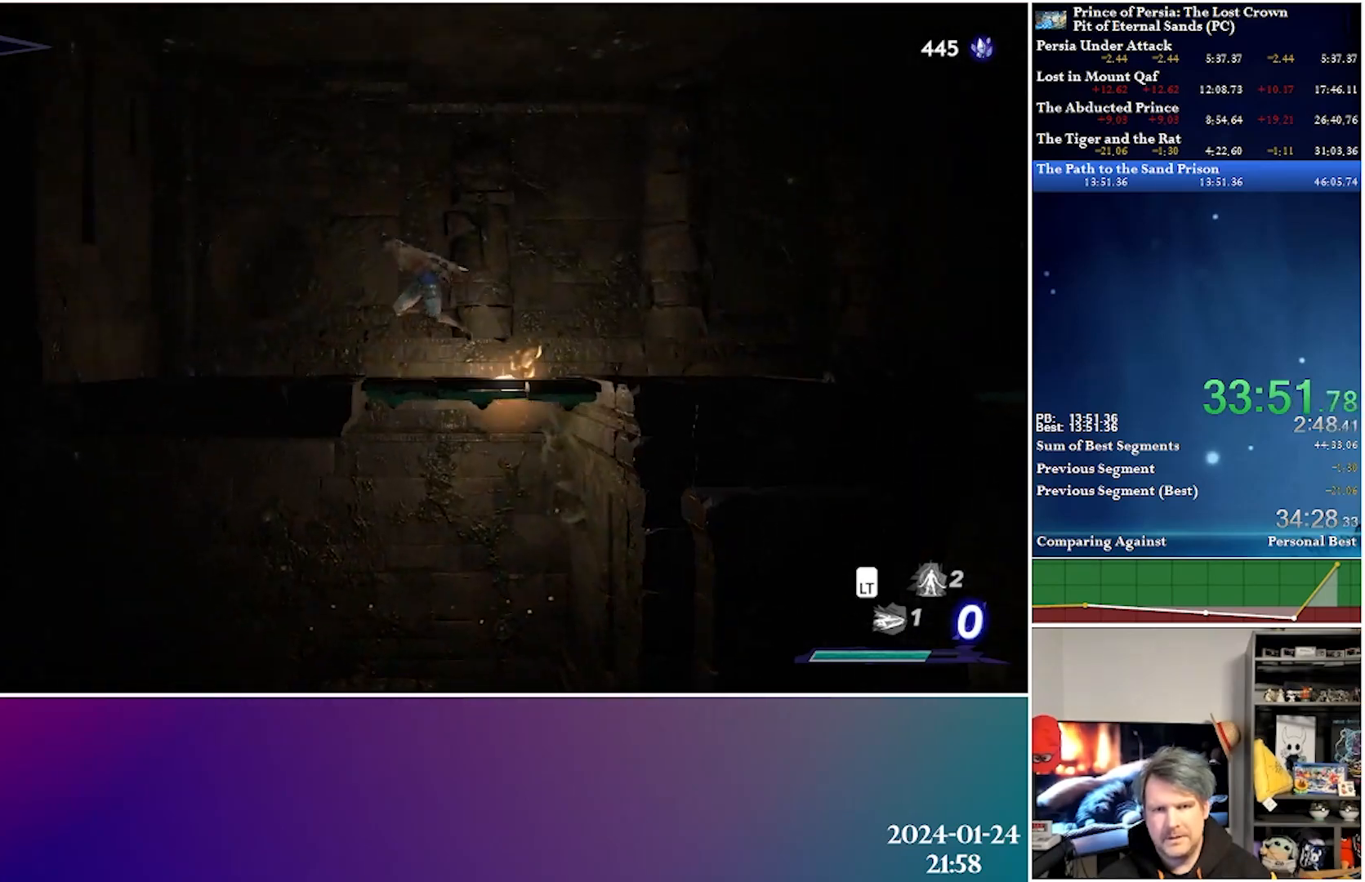
{"buttons": ["R2", "DPAD_RIGHT"], "left_stick": "center", "right_stick": "center", "events": [[33, "A", "up"], [67, "DPAD_RIGHT", "down"], [400, "R2", "down"]]}
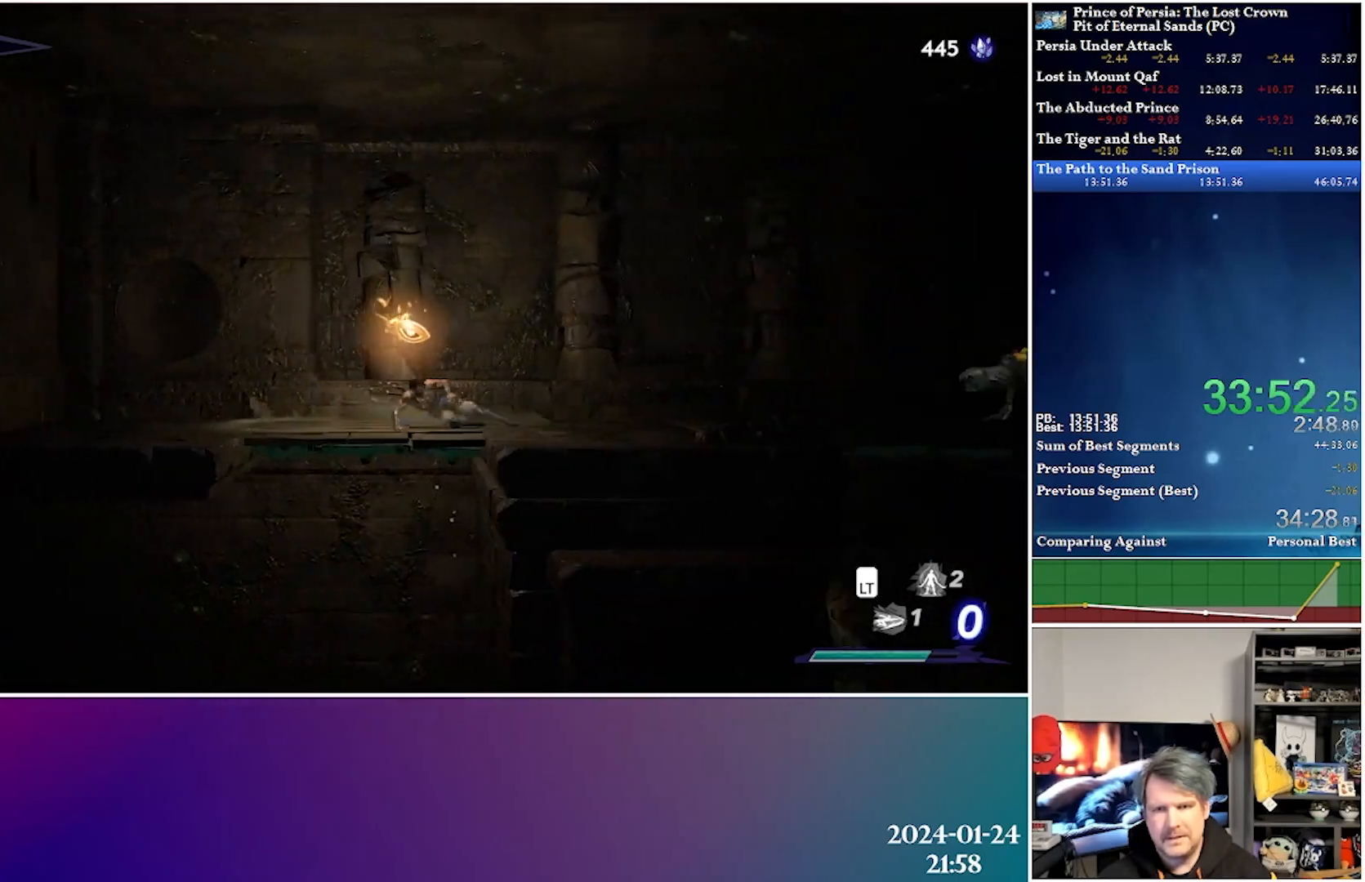
{"buttons": ["A", "DPAD_RIGHT"], "left_stick": "center", "right_stick": "center", "events": [[117, "R2", "up"], [467, "A", "down"]]}
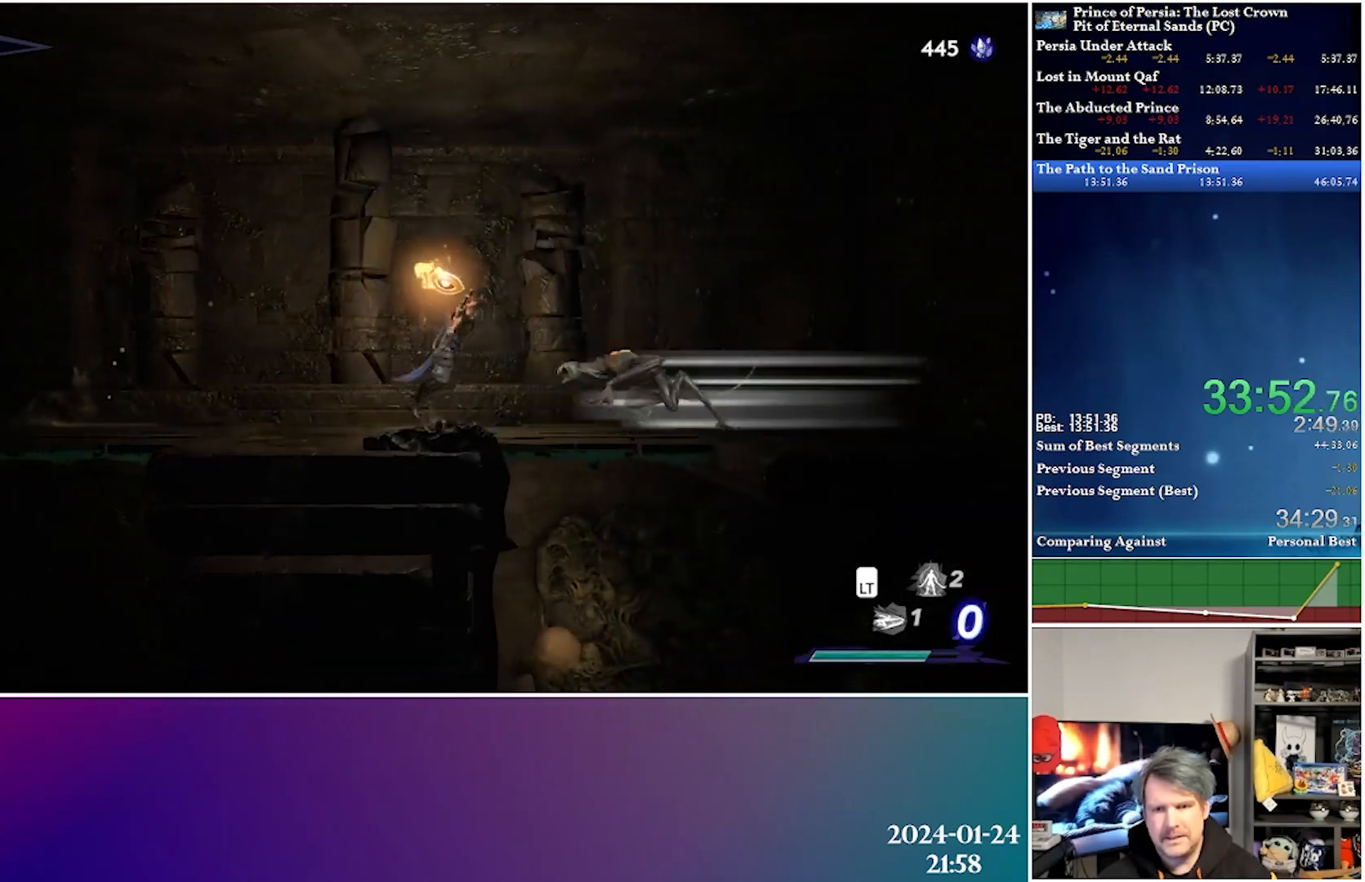
{"buttons": ["DPAD_RIGHT"], "left_stick": "center", "right_stick": "center", "events": [[217, "A", "up"]]}
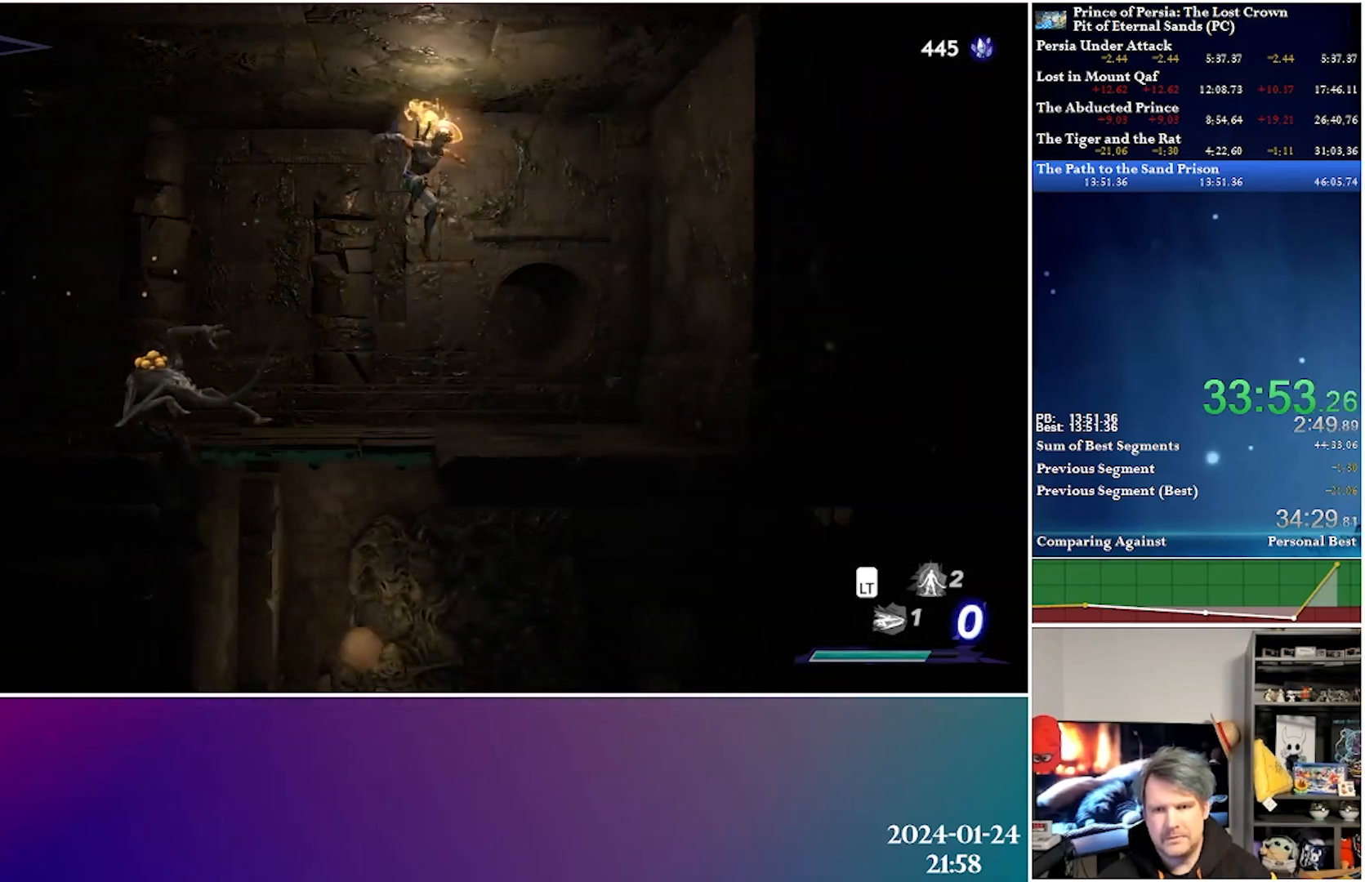
{"buttons": ["DPAD_RIGHT"], "left_stick": "center", "right_stick": "center", "events": []}
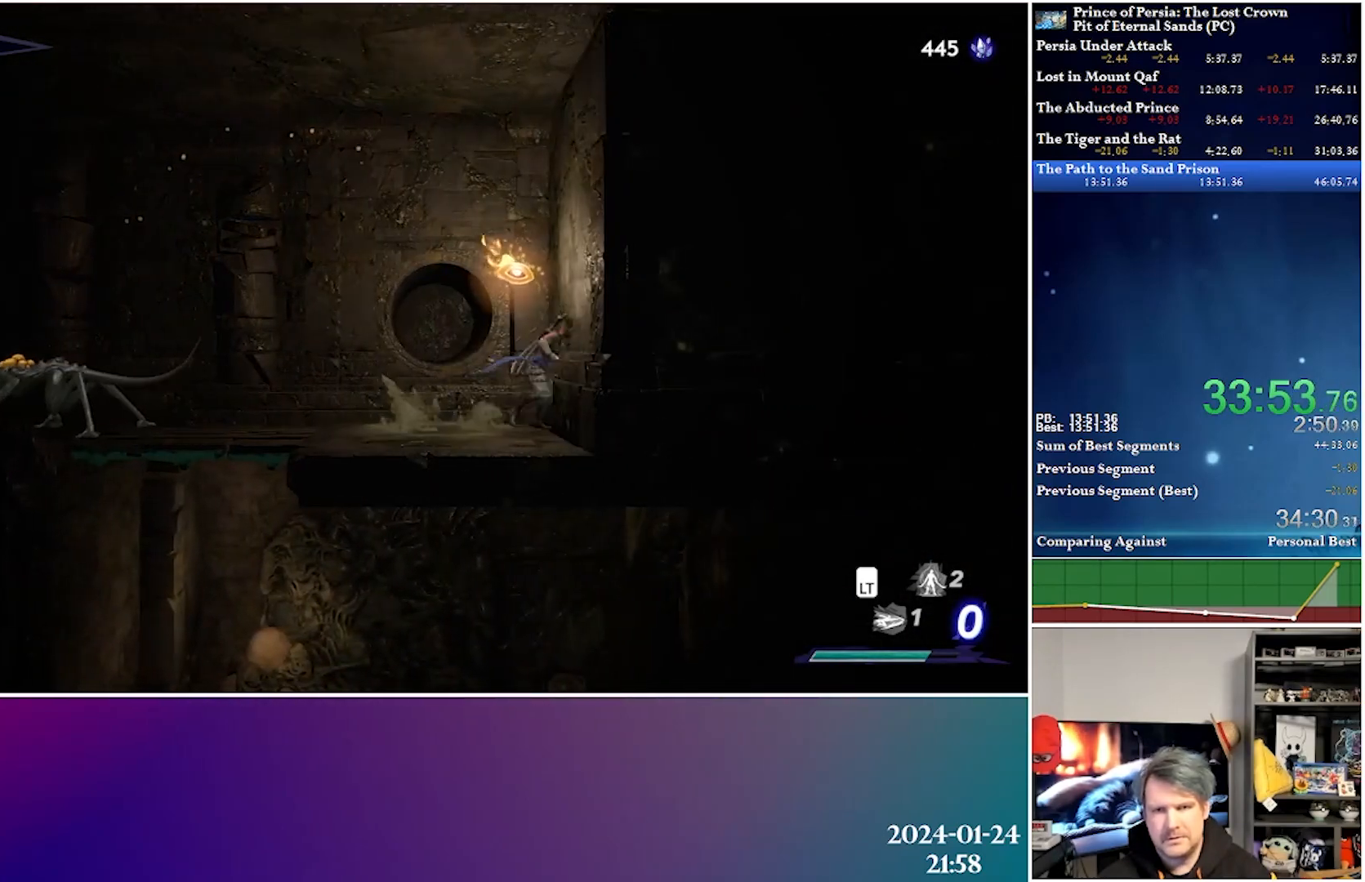
{"buttons": ["DPAD_LEFT"], "left_stick": "center", "right_stick": "center", "events": [[33, "A", "down"], [167, "DPAD_RIGHT", "up"], [400, "A", "up"], [400, "DPAD_LEFT", "down"]]}
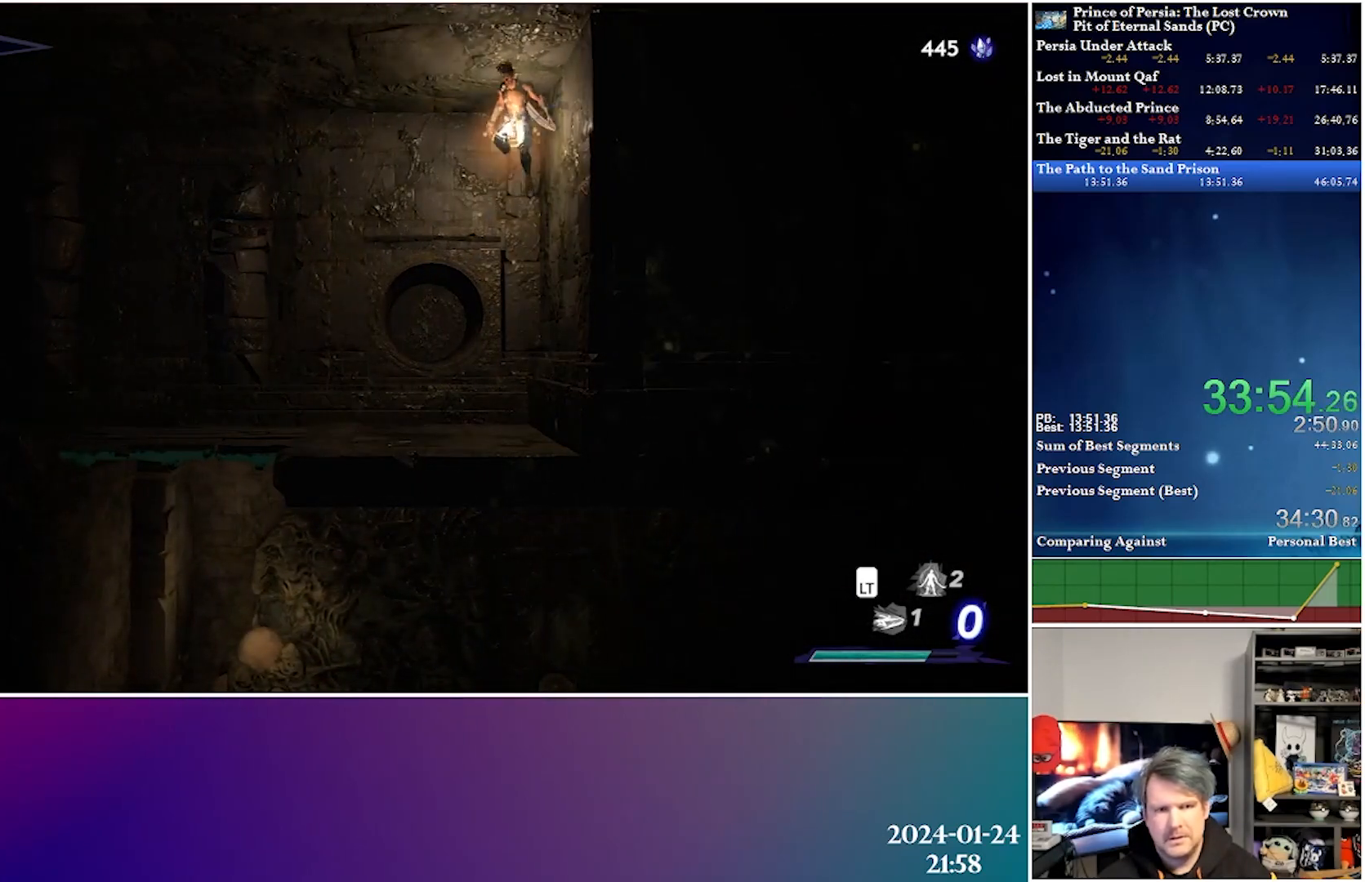
{"buttons": ["DPAD_LEFT"], "left_stick": "center", "right_stick": "center", "events": []}
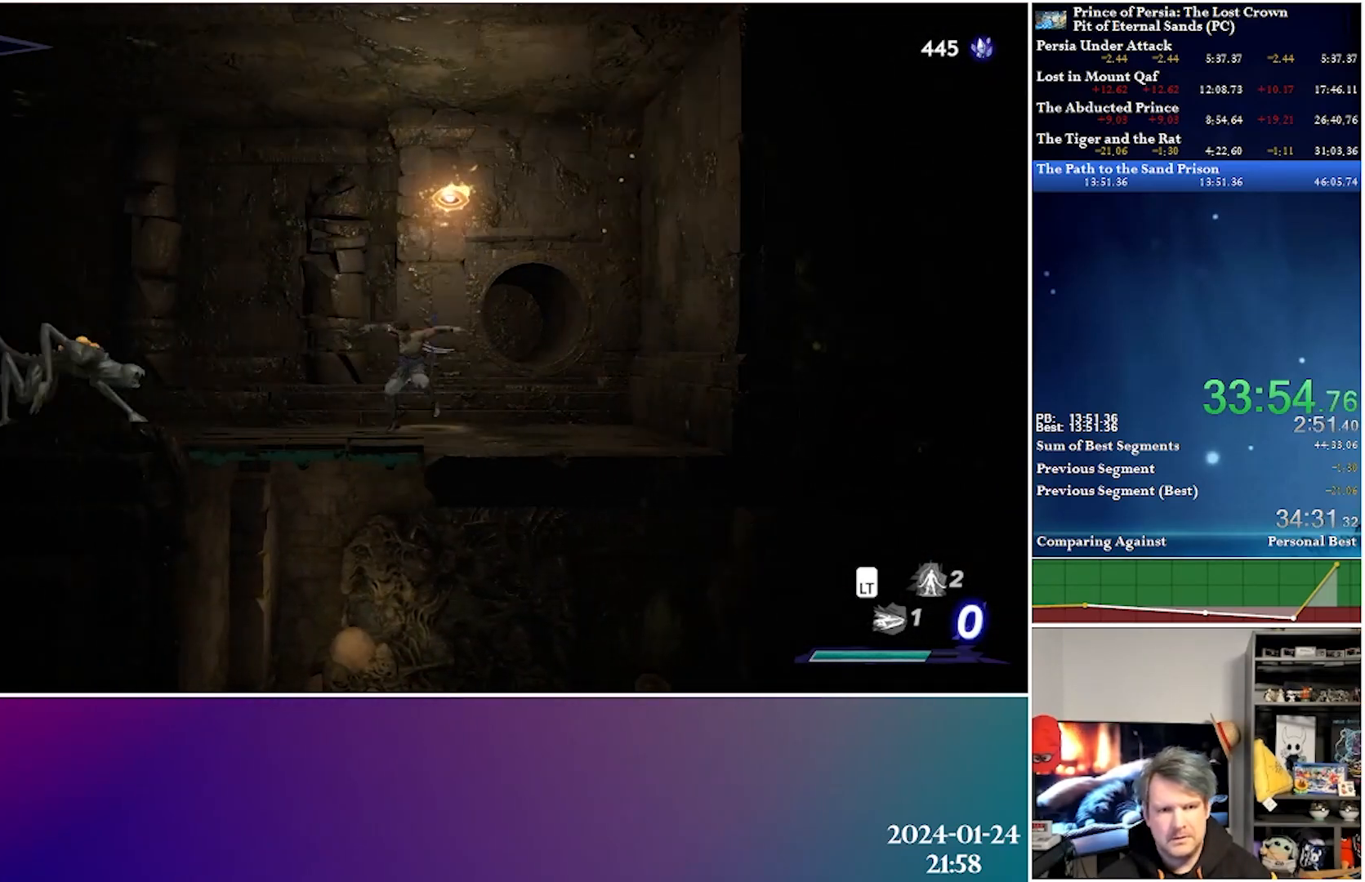
{"buttons": [], "left_stick": "center", "right_stick": "center", "events": [[150, "DPAD_LEFT", "up"], [167, "DPAD_DOWN", "down"], [250, "A", "down"], [400, "A", "up"], [417, "DPAD_DOWN", "up"]]}
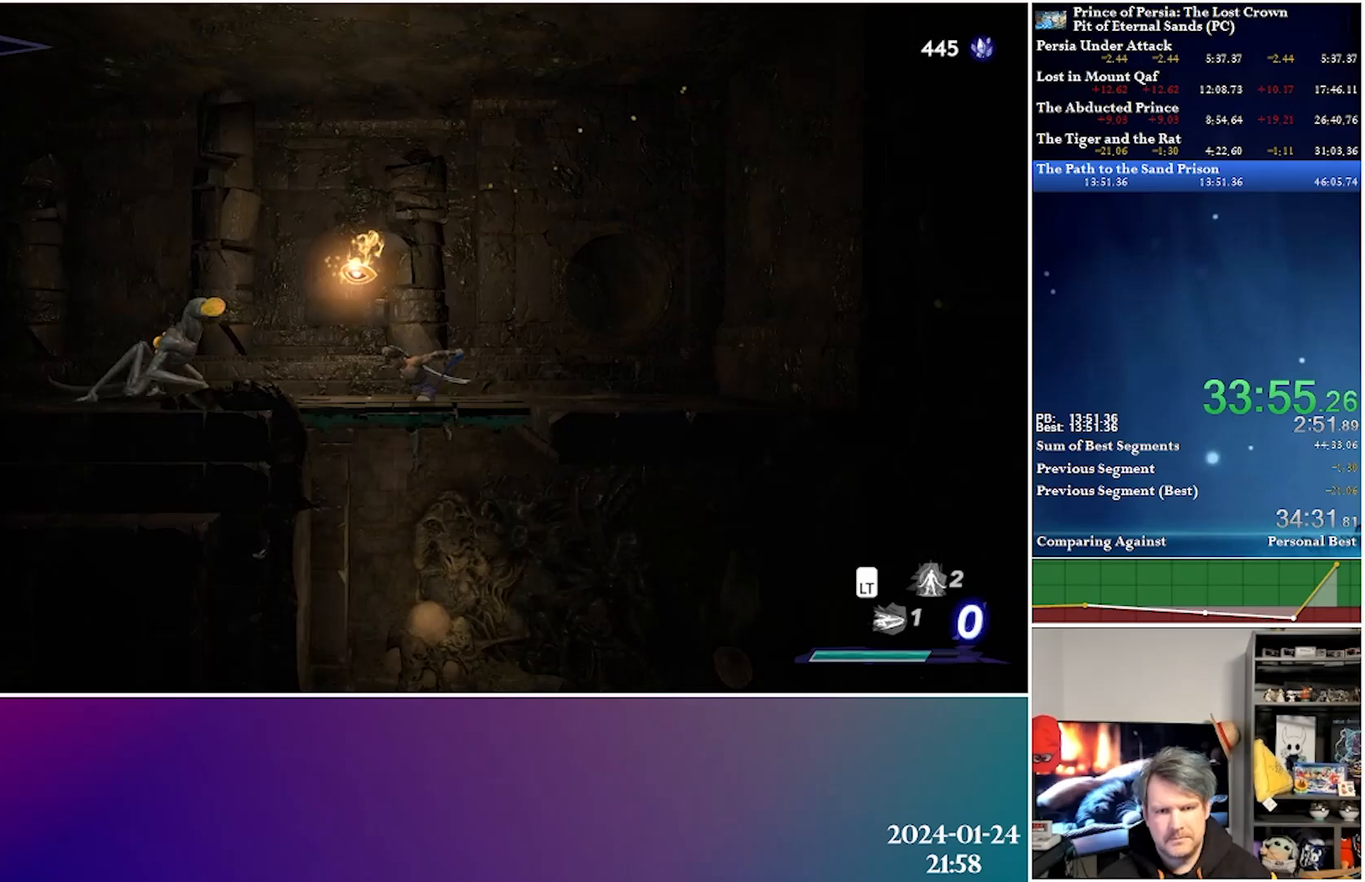
{"buttons": ["DPAD_RIGHT"], "left_stick": "center", "right_stick": "center", "events": [[67, "DPAD_RIGHT", "down"]]}
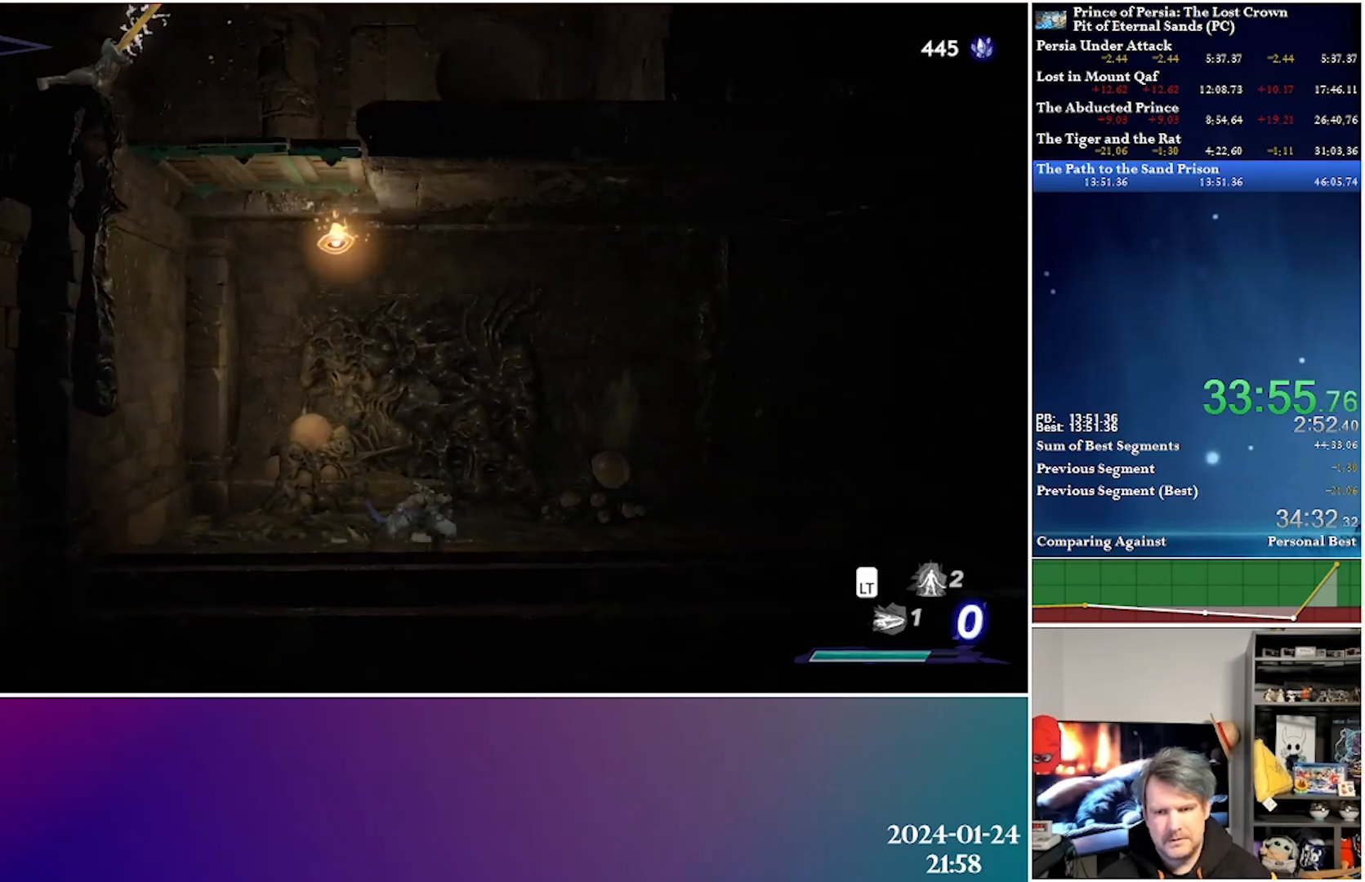
{"buttons": ["DPAD_RIGHT"], "left_stick": "center", "right_stick": "center", "events": [[33, "A", "down"], [67, "R2", "down"], [200, "A", "up"], [300, "R2", "up"]]}
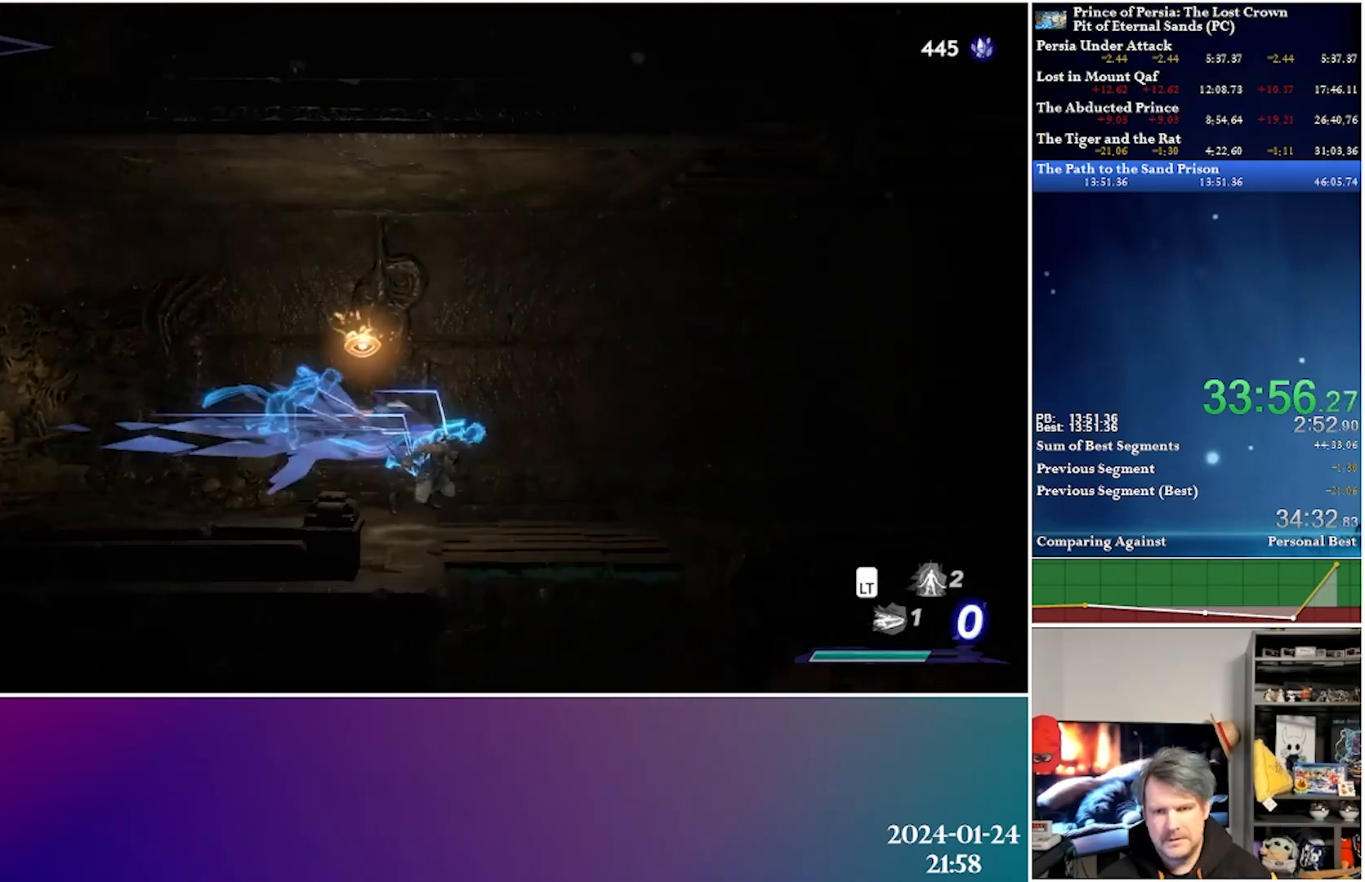
{"buttons": ["DPAD_RIGHT"], "left_stick": "center", "right_stick": "center", "events": [[67, "R2", "down"], [250, "R2", "up"]]}
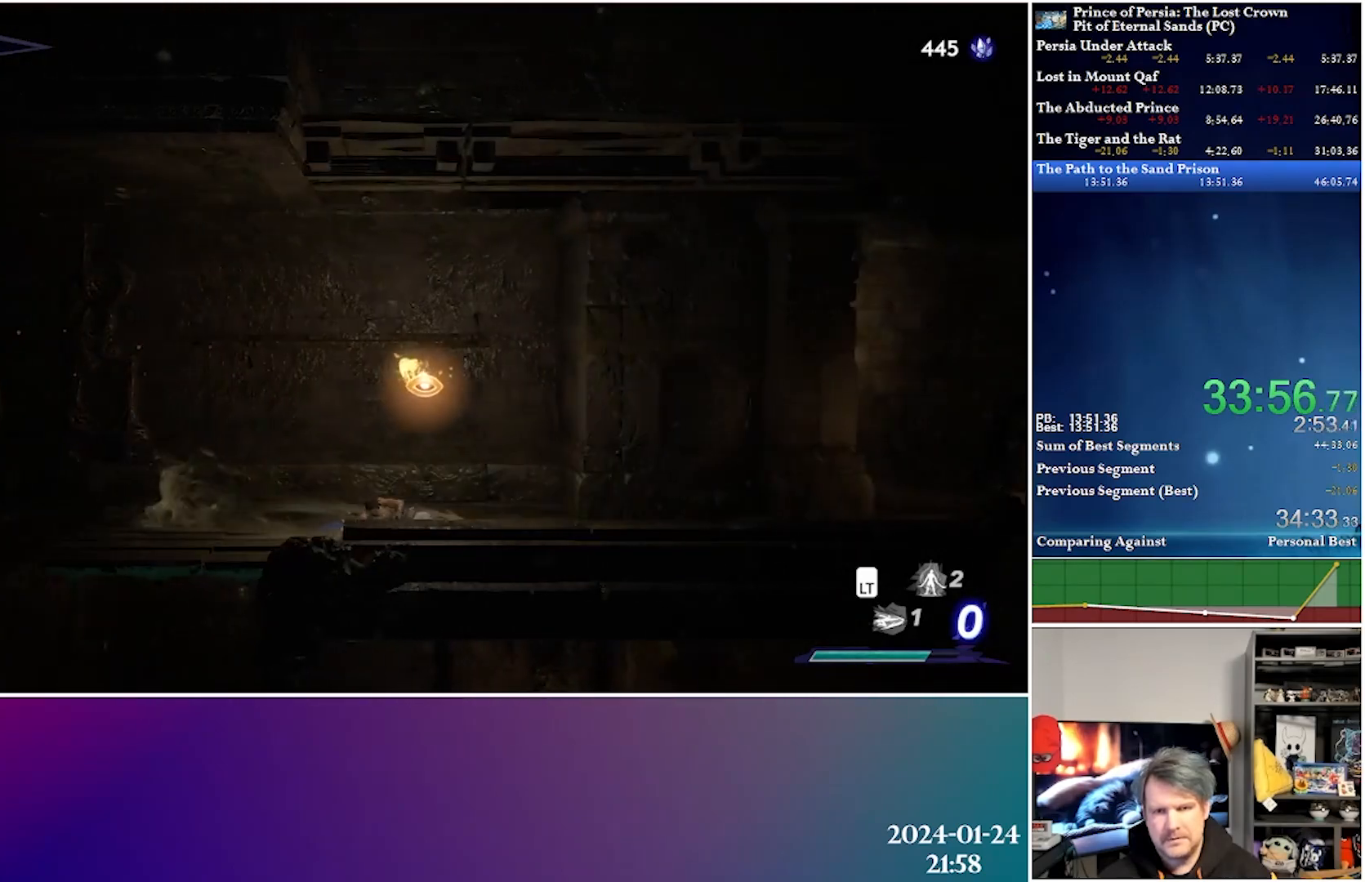
{"buttons": ["DPAD_RIGHT"], "left_stick": "center", "right_stick": "center", "events": [[117, "A", "down"], [483, "A", "up"]]}
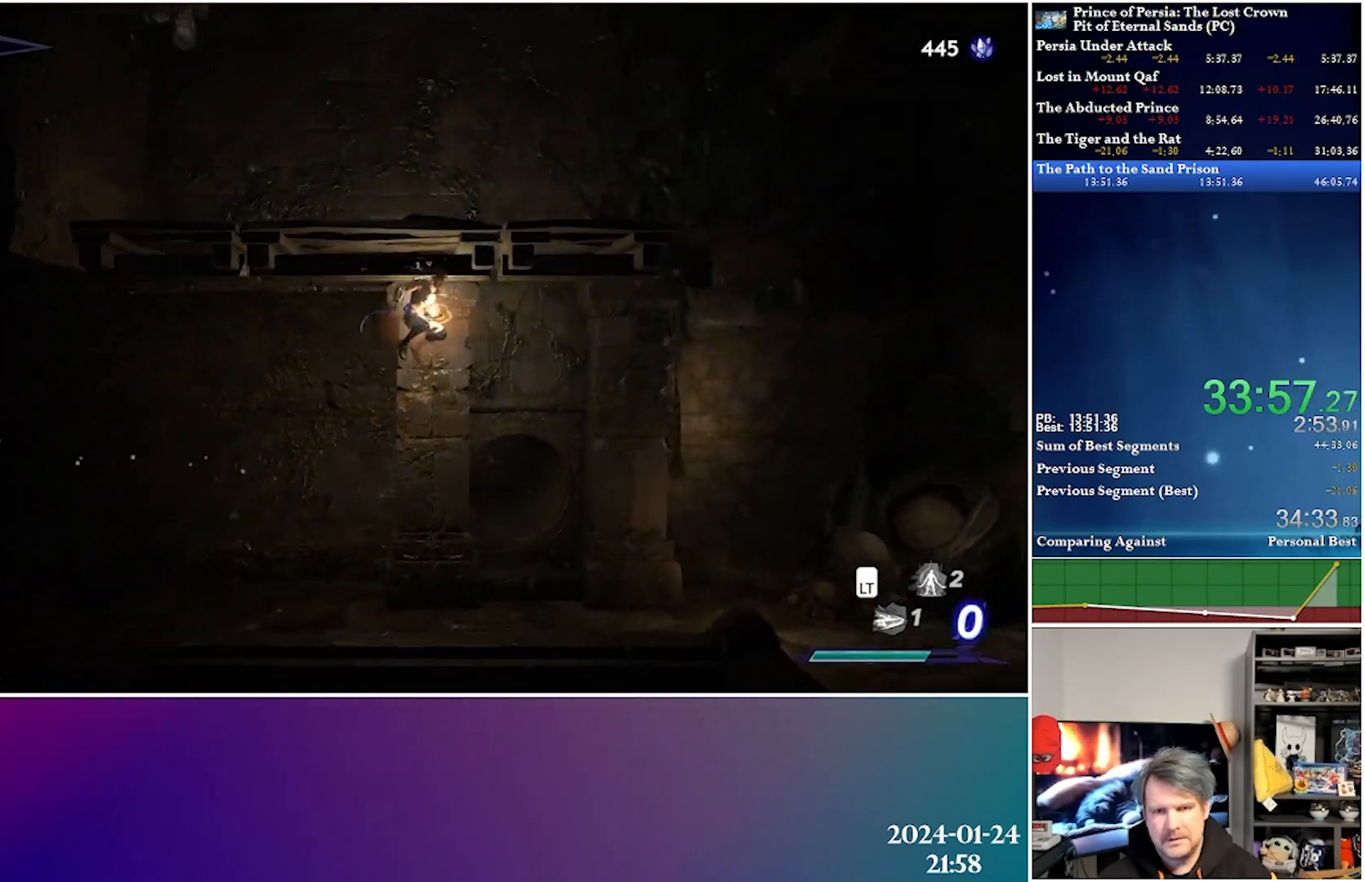
{"buttons": ["R2", "DPAD_RIGHT"], "left_stick": "center", "right_stick": "center", "events": [[467, "R2", "down"]]}
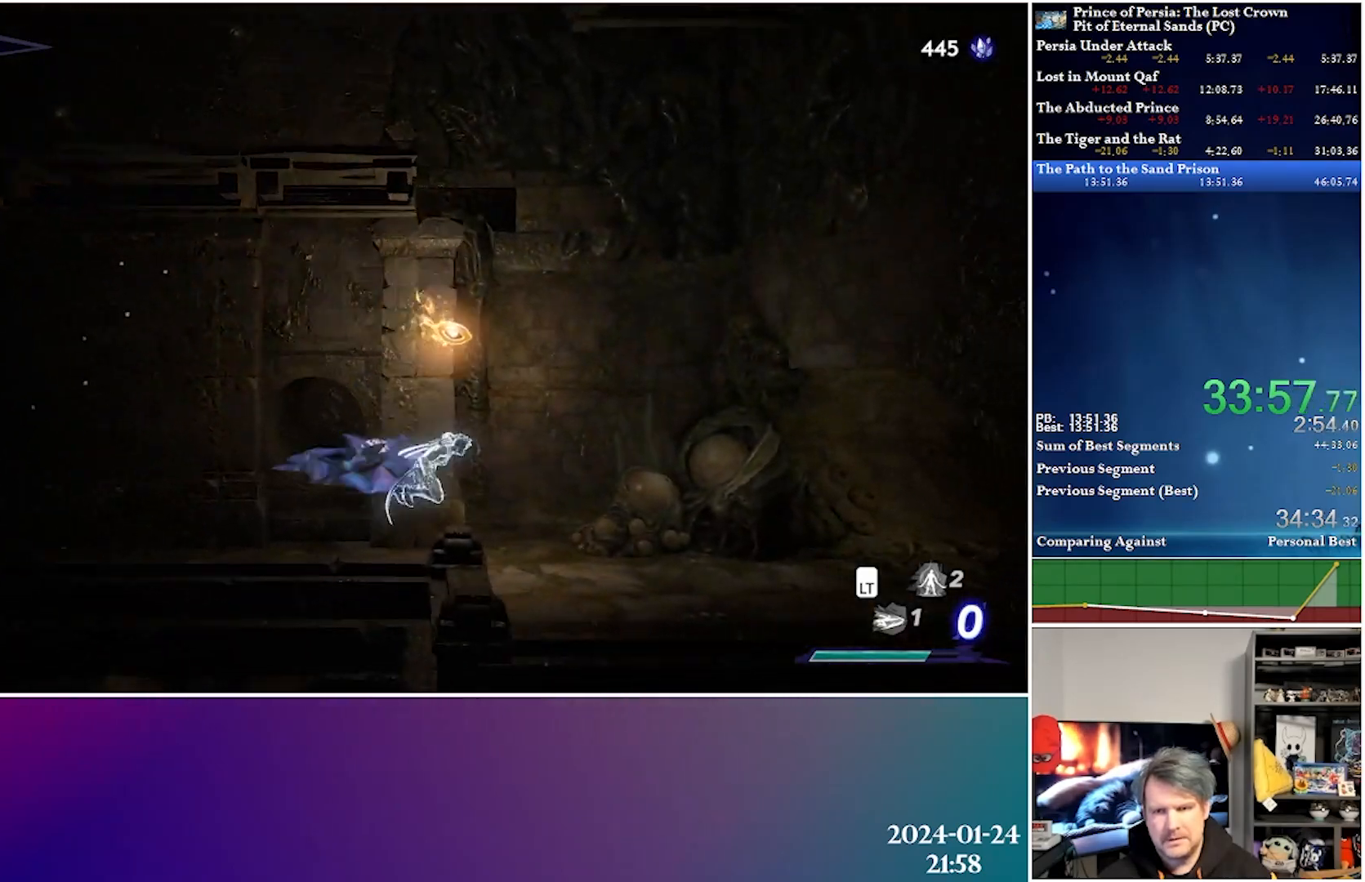
{"buttons": ["DPAD_LEFT"], "left_stick": "center", "right_stick": "center", "events": [[200, "R2", "up"], [400, "DPAD_RIGHT", "up"], [483, "DPAD_LEFT", "down"]]}
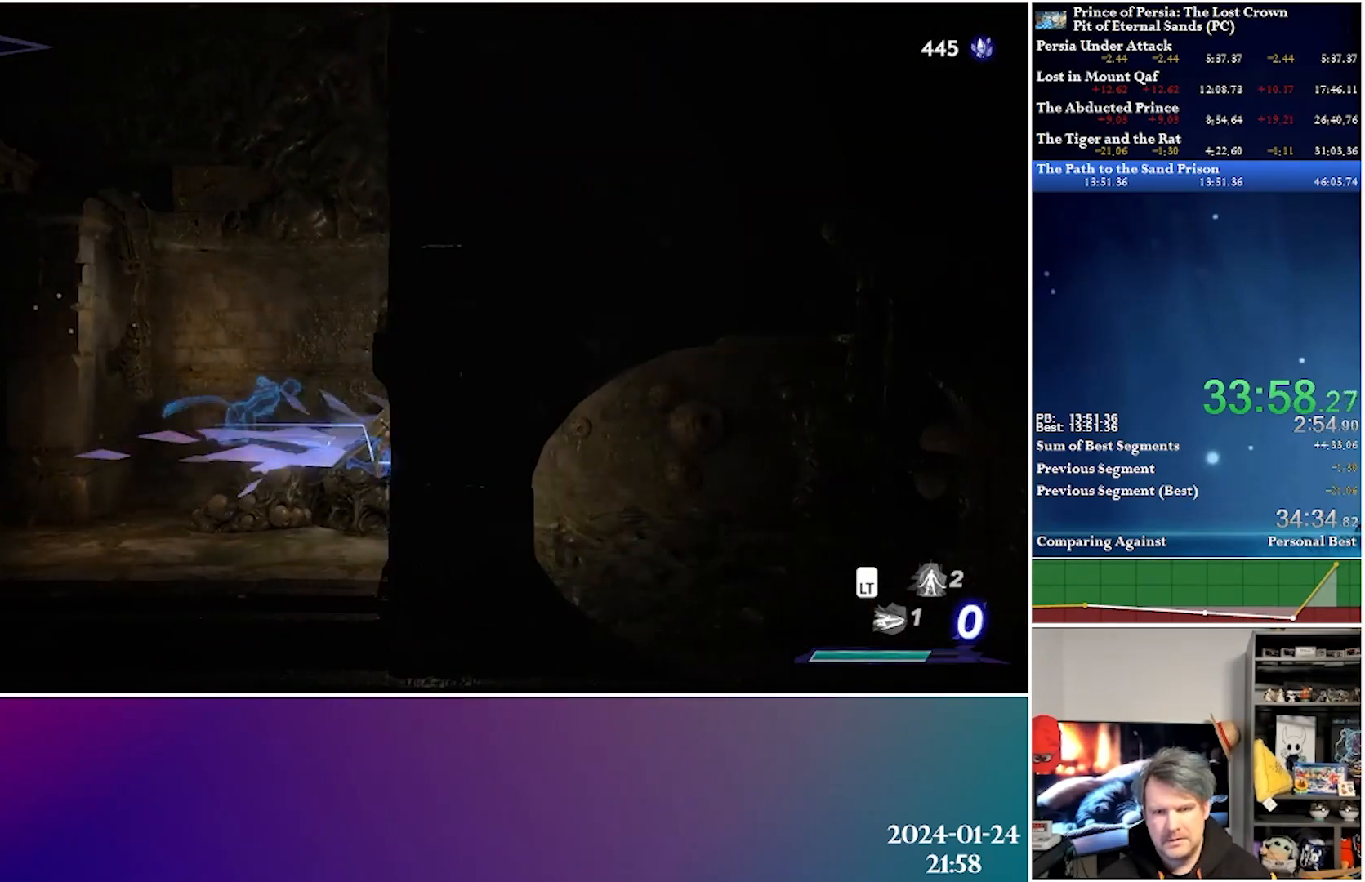
{"buttons": ["A", "DPAD_RIGHT"], "left_stick": "center", "right_stick": "center", "events": [[317, "DPAD_LEFT", "up"], [333, "A", "down"], [417, "DPAD_RIGHT", "down"]]}